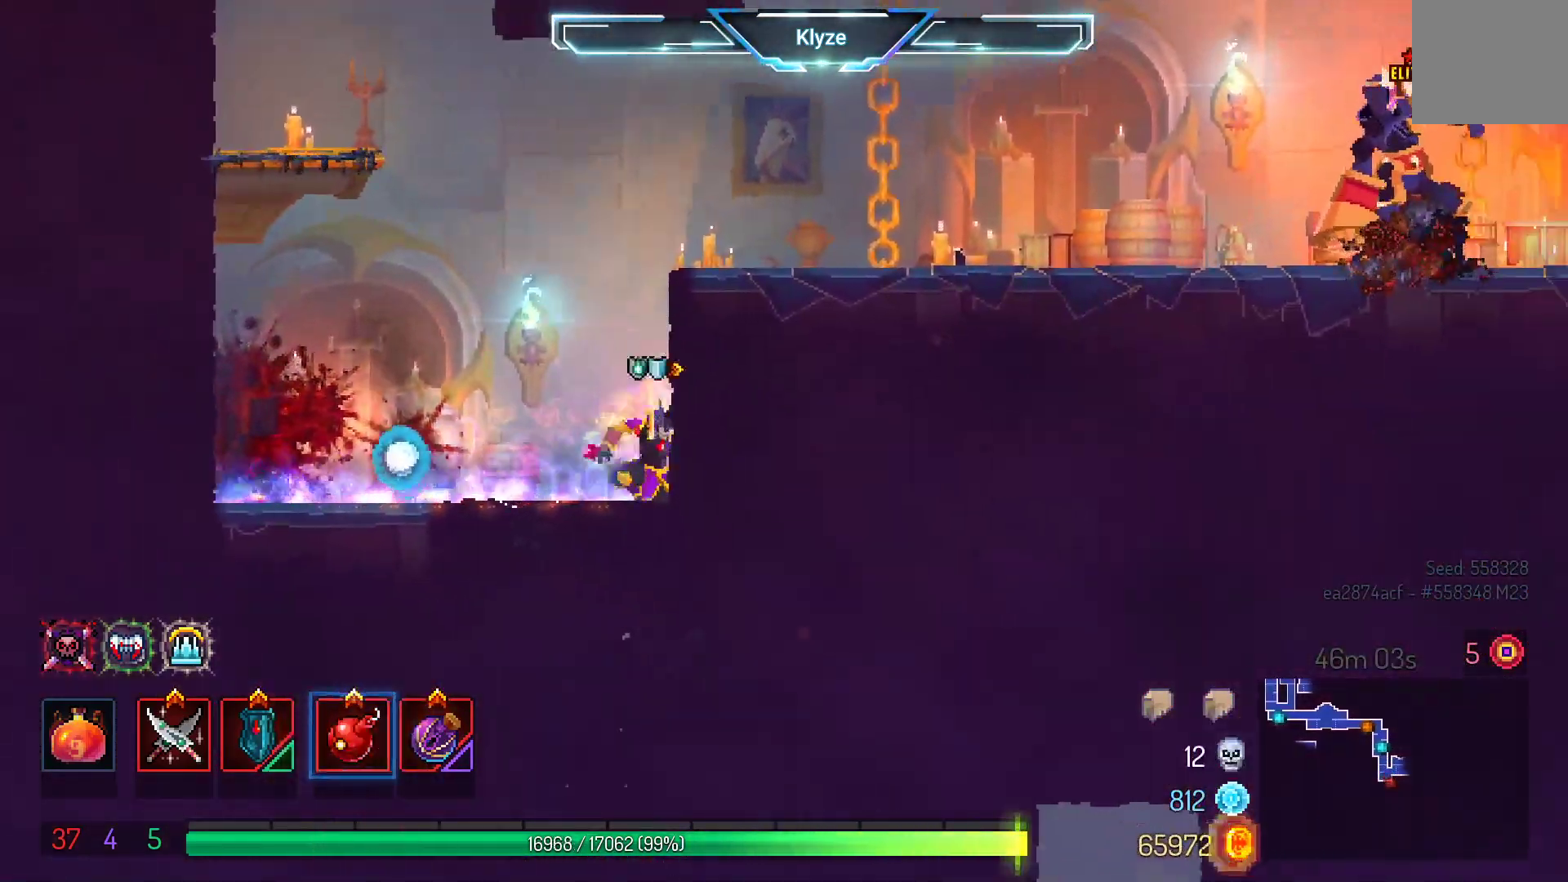
Gameplay with a controller (Xbox layout); each line is a JSON object with the inputs held at the frame after it (dt_ms = milliseconds from this image to that frame). "events" lists button and stick changes between this image and that frame as [ms after this image, input, new state], when the widget could be followed in between. Not read: L3 R3.
{"dt_ms": 500, "buttons": ["DPAD_DOWN"], "left_stick": "center", "right_stick": "center", "events": [[467, "A", "up"]]}
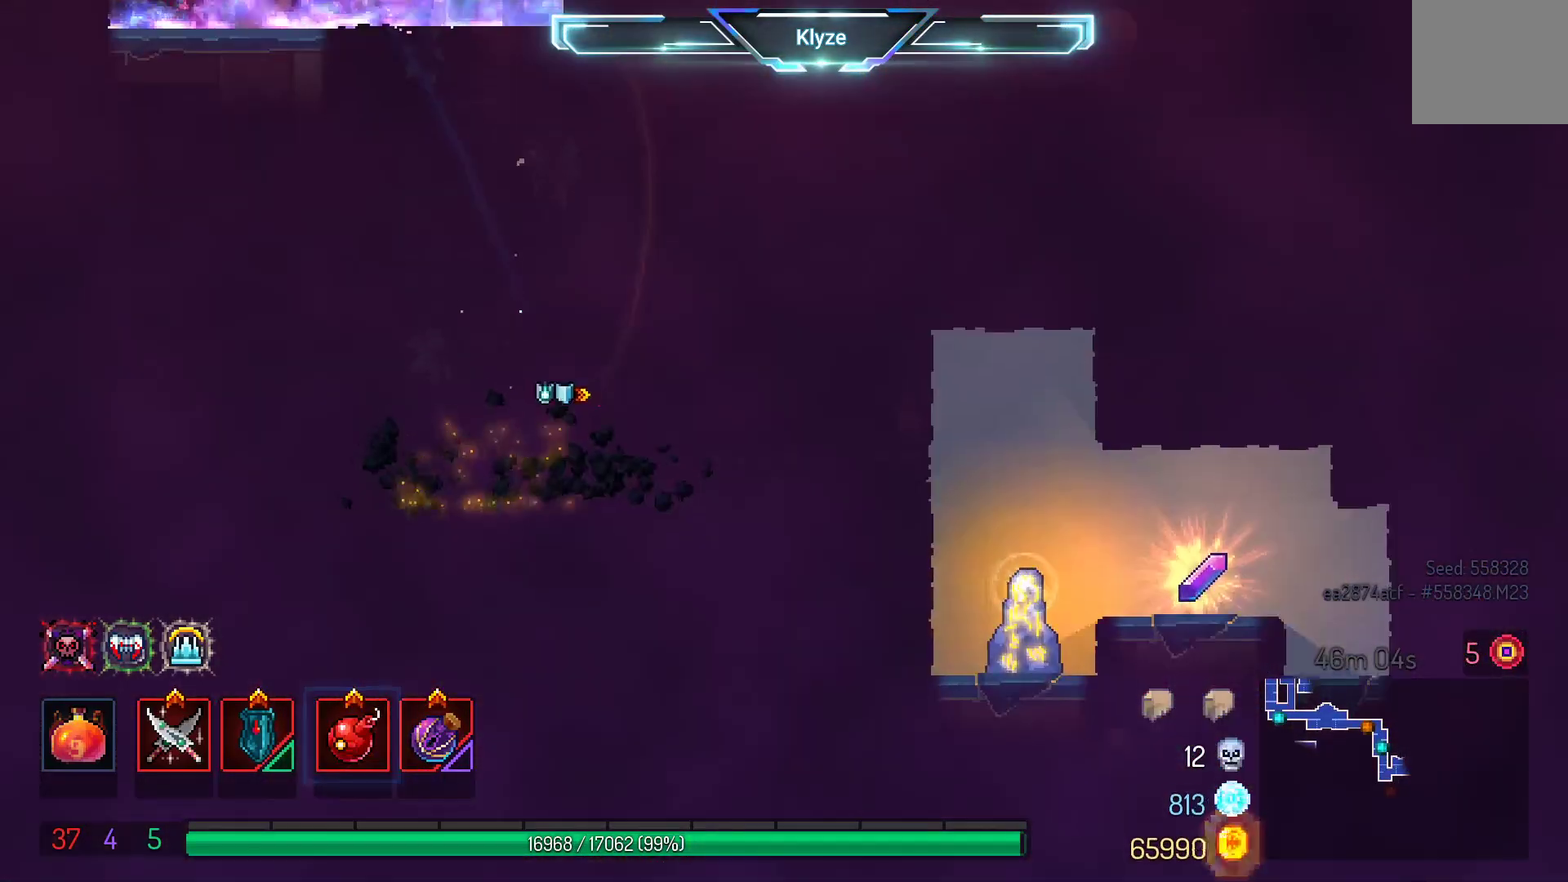
{"dt_ms": 500, "buttons": ["A", "DPAD_DOWN"], "left_stick": "center", "right_stick": "center", "events": [[167, "A", "down"], [333, "A", "up"], [383, "A", "down"]]}
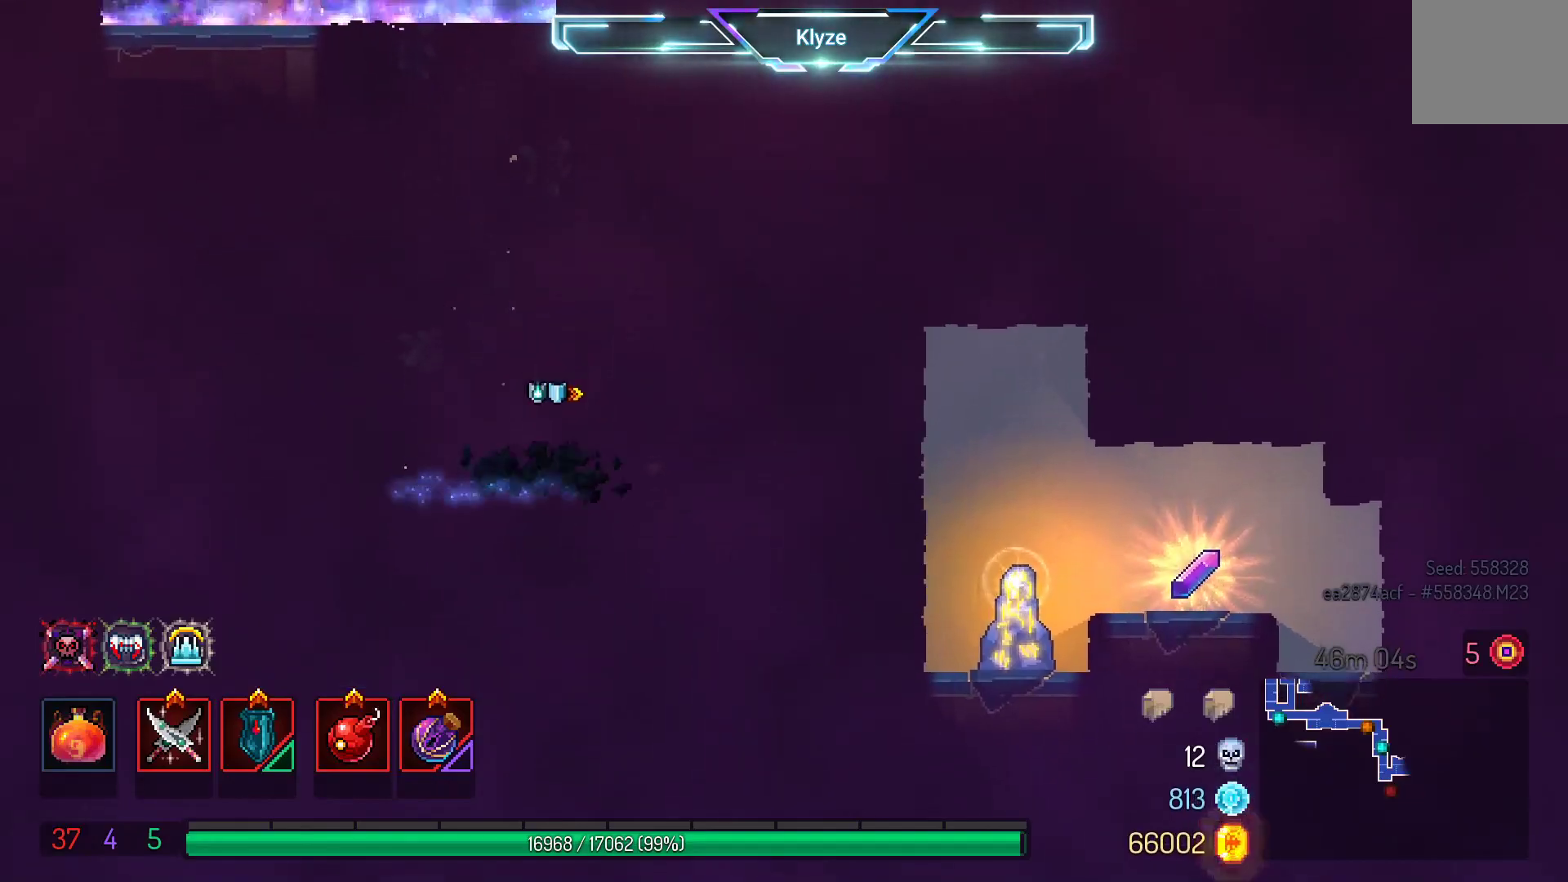
{"dt_ms": 500, "buttons": ["B", "DPAD_RIGHT"], "left_stick": "center", "right_stick": "center", "events": [[200, "A", "up"], [217, "DPAD_DOWN", "up"], [250, "DPAD_RIGHT", "down"], [367, "B", "down"]]}
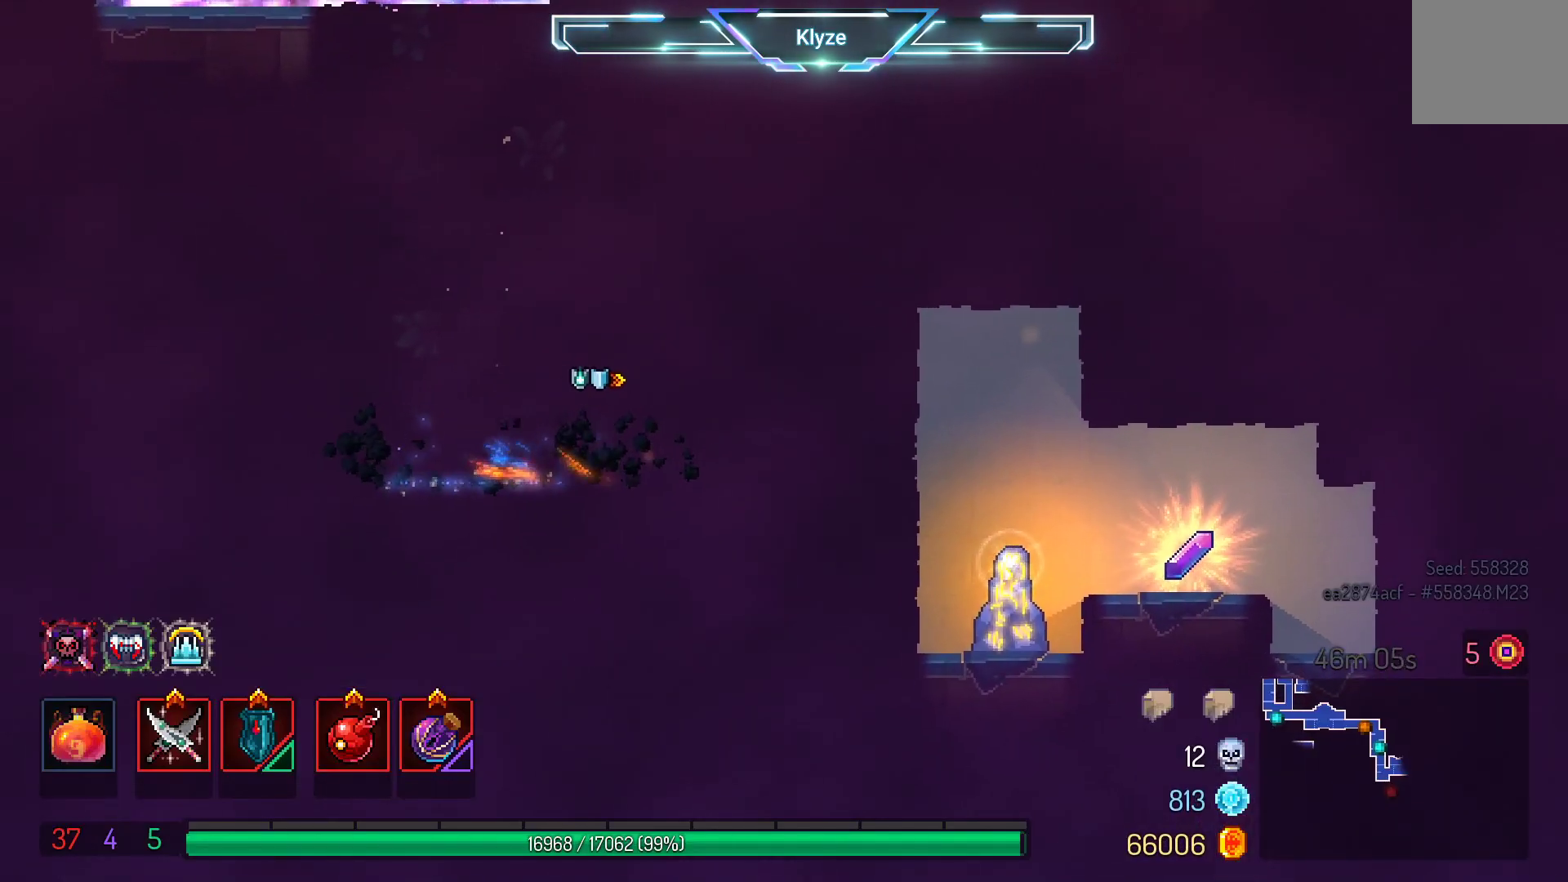
{"dt_ms": 500, "buttons": ["DPAD_RIGHT"], "left_stick": "center", "right_stick": "center", "events": [[50, "B", "up"]]}
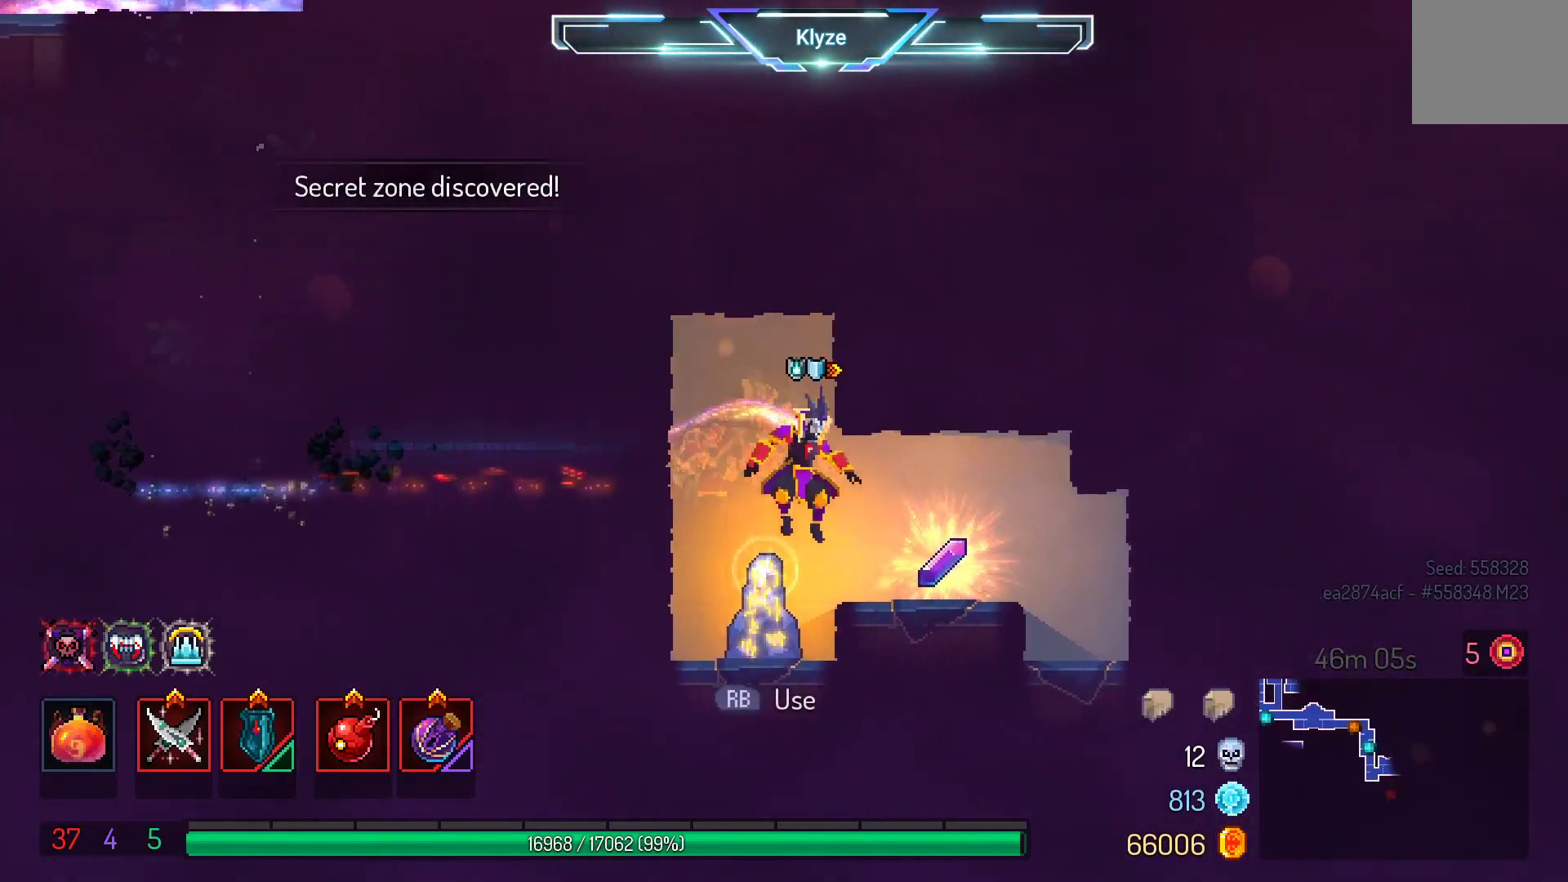
{"dt_ms": 500, "buttons": ["DPAD_RIGHT"], "left_stick": "center", "right_stick": "center", "events": [[217, "DPAD_RIGHT", "up"], [283, "R1", "down"], [400, "R1", "up"], [483, "DPAD_RIGHT", "down"]]}
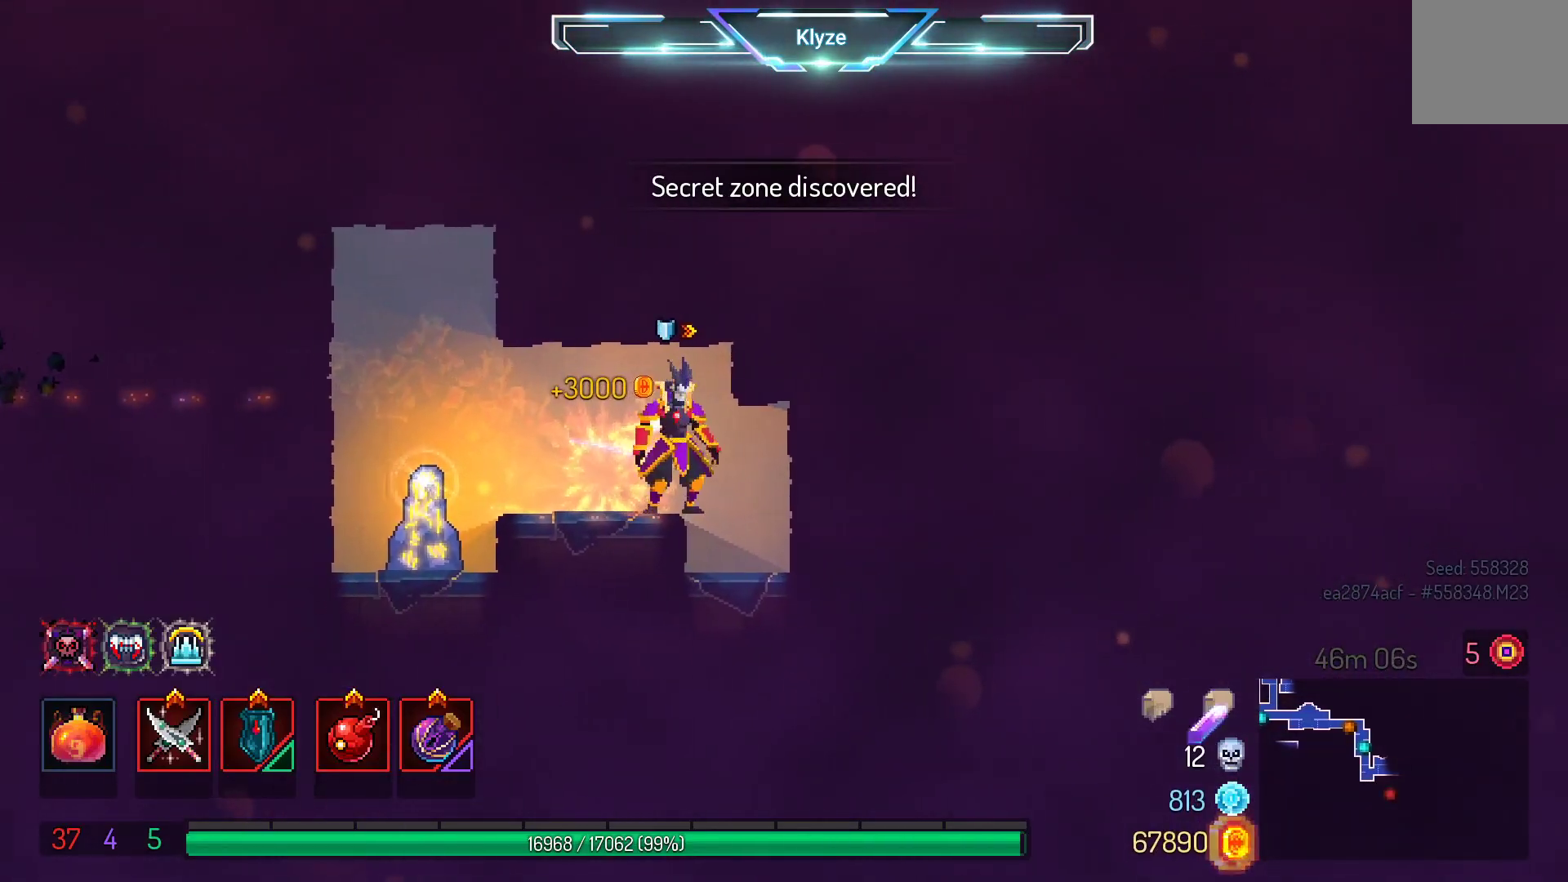
{"dt_ms": 500, "buttons": ["DPAD_RIGHT"], "left_stick": "center", "right_stick": "center", "events": [[150, "B", "down"], [350, "B", "up"]]}
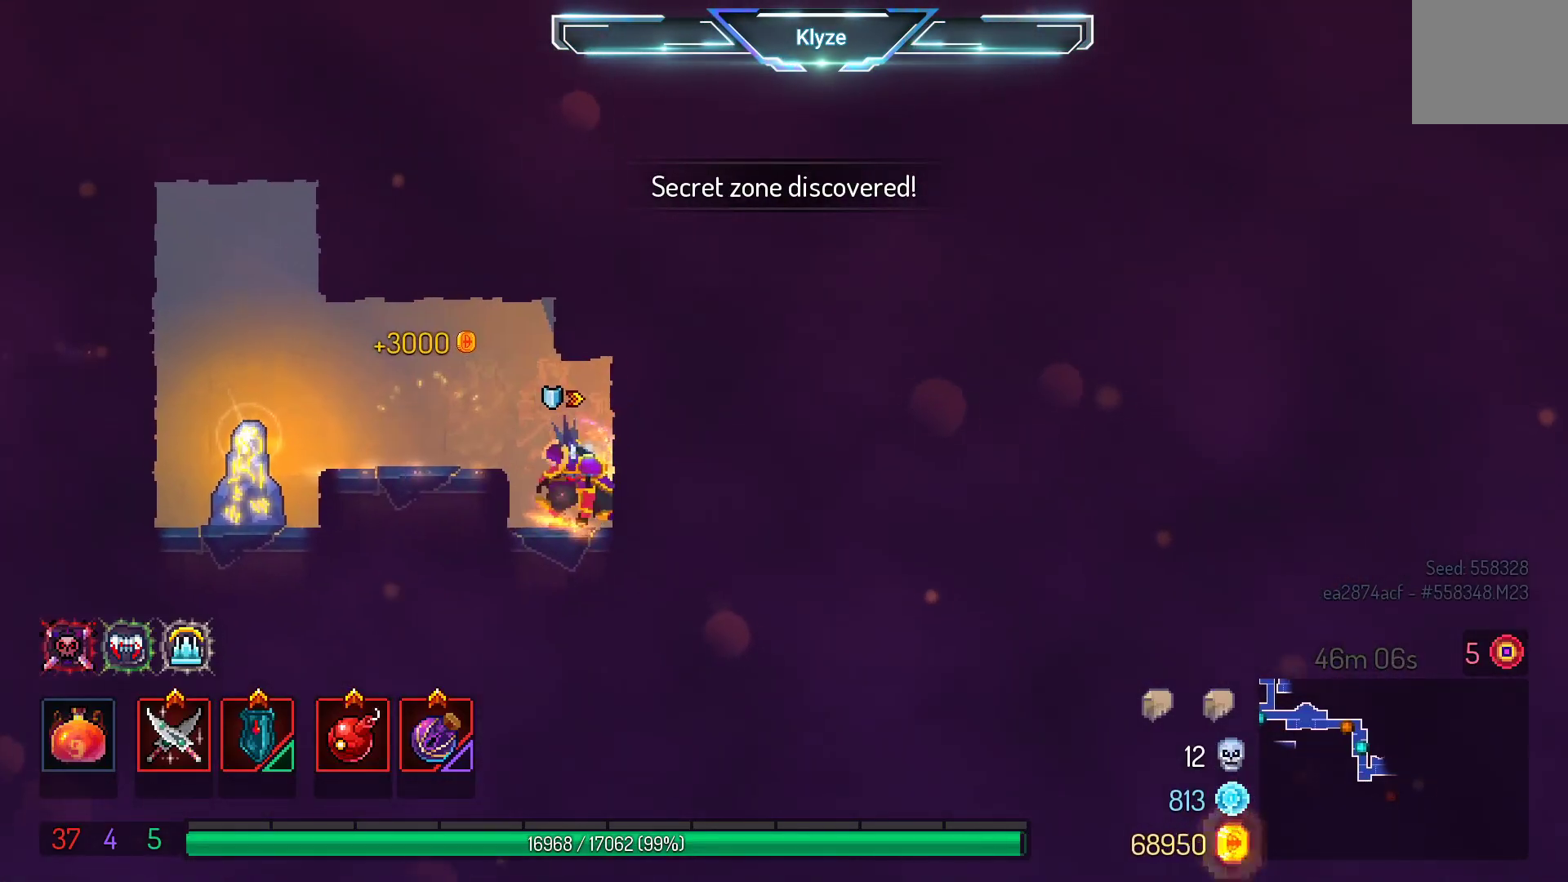
{"dt_ms": 500, "buttons": ["DPAD_LEFT"], "left_stick": "center", "right_stick": "center", "events": [[33, "DPAD_RIGHT", "up"], [150, "DPAD_LEFT", "down"], [167, "A", "down"], [333, "A", "up"]]}
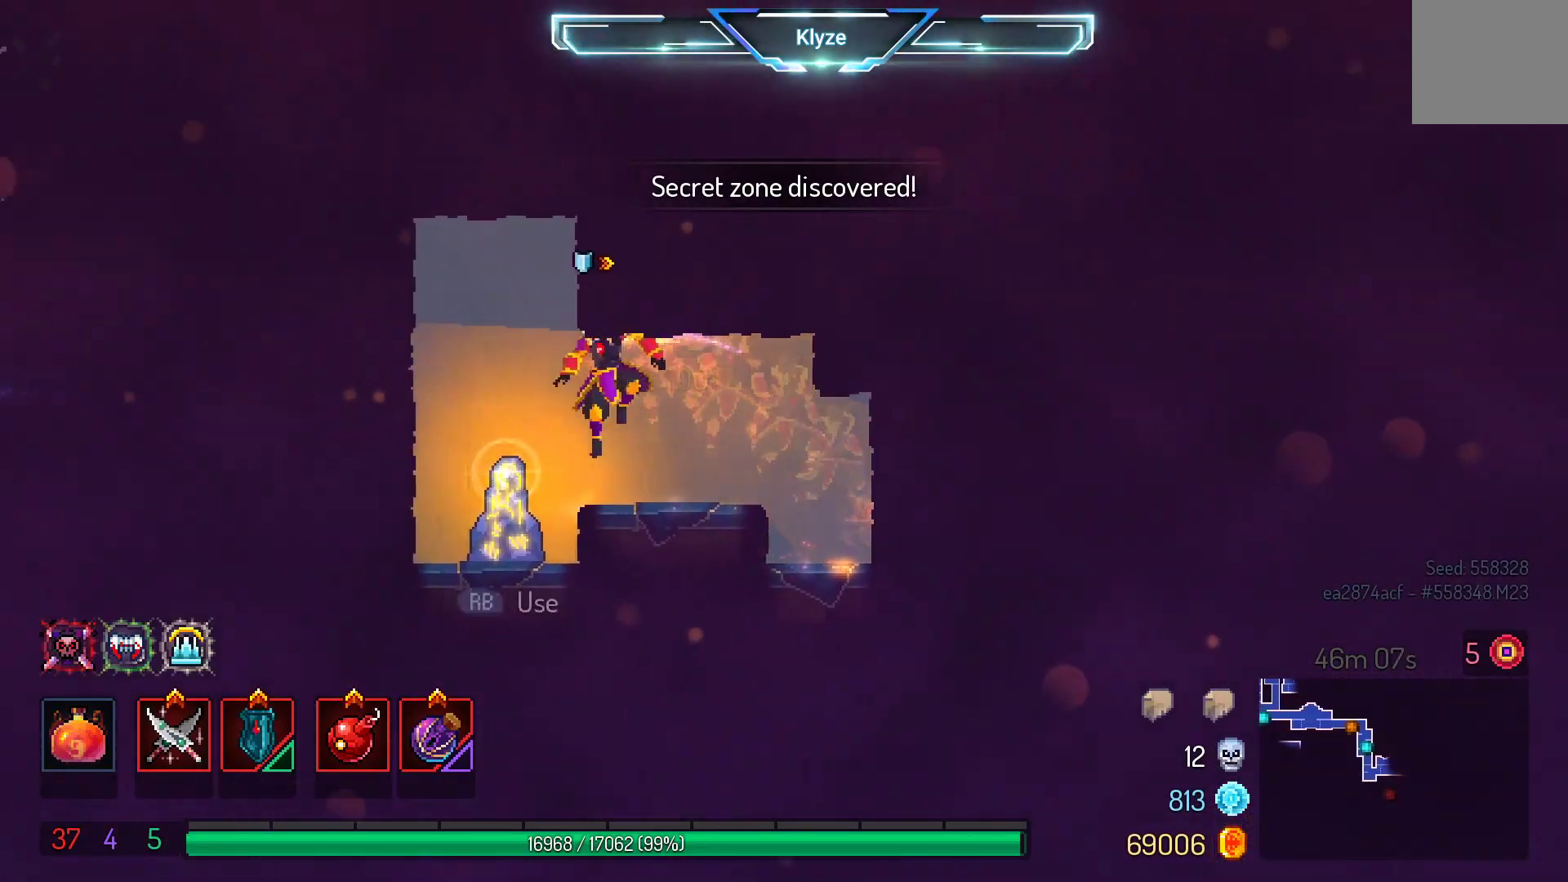
{"dt_ms": 500, "buttons": [], "left_stick": "center", "right_stick": "center", "events": [[100, "DPAD_LEFT", "up"], [133, "R1", "down"], [250, "R1", "up"], [350, "R1", "down"], [467, "R1", "up"]]}
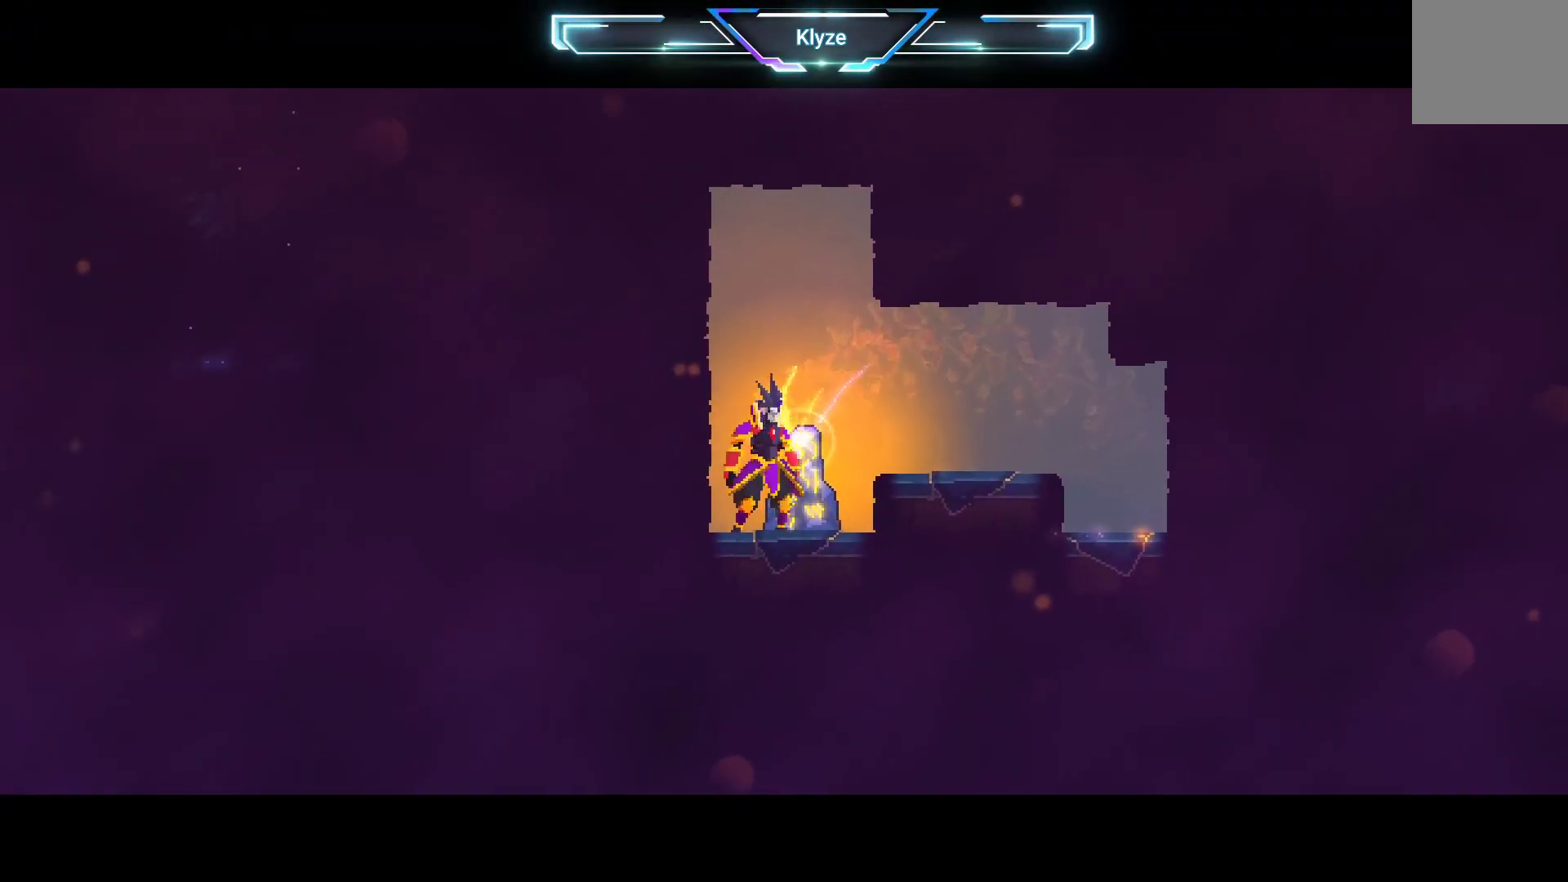
{"dt_ms": 500, "buttons": [], "left_stick": "center", "right_stick": "center", "events": []}
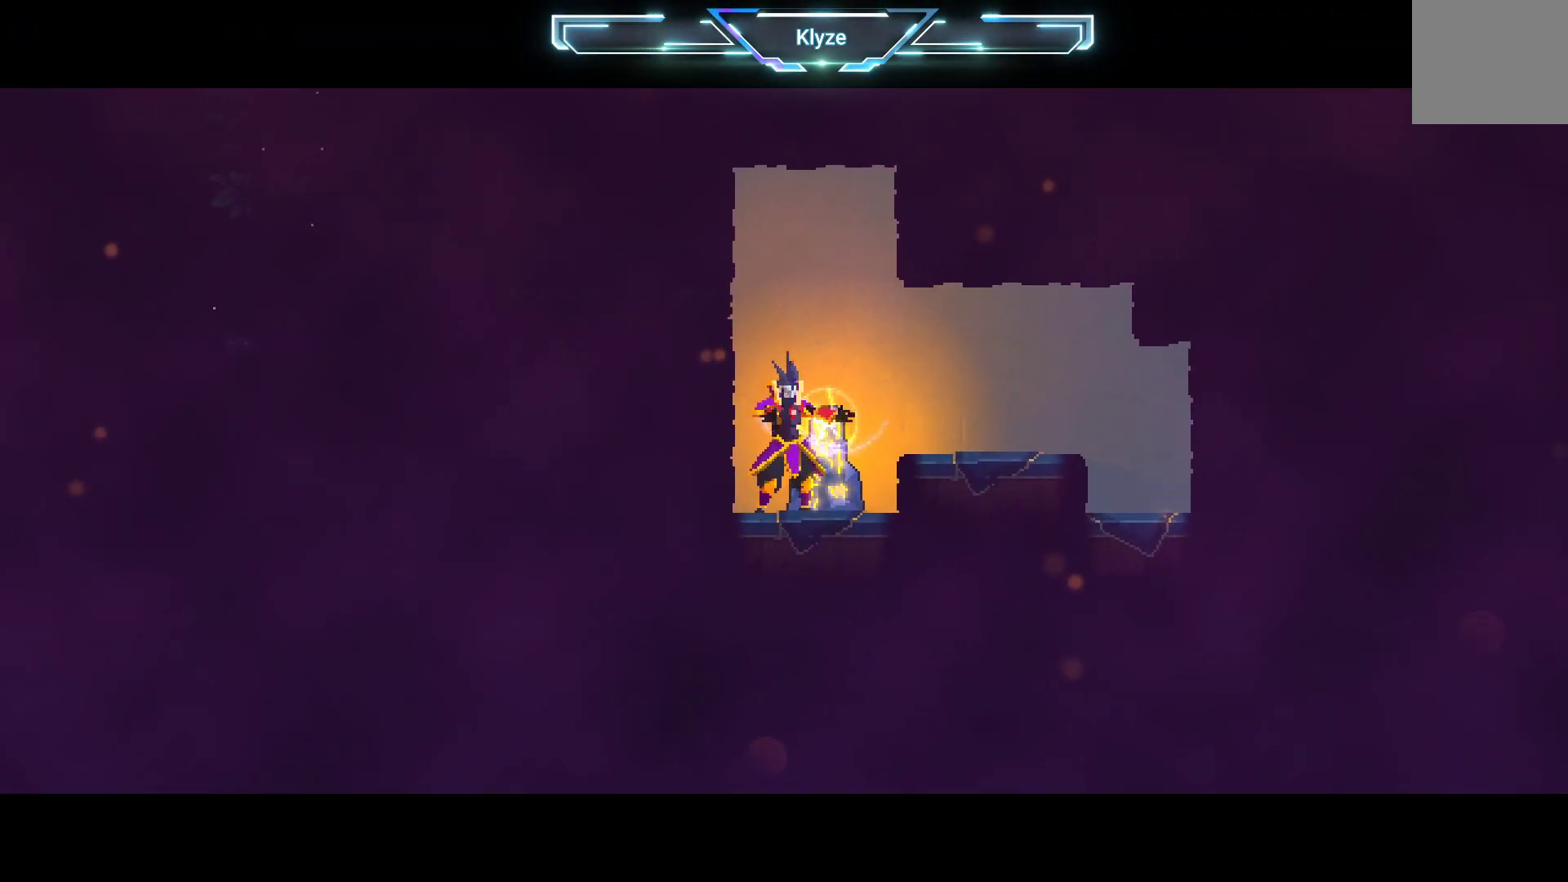
{"dt_ms": 500, "buttons": [], "left_stick": "center", "right_stick": "center", "events": []}
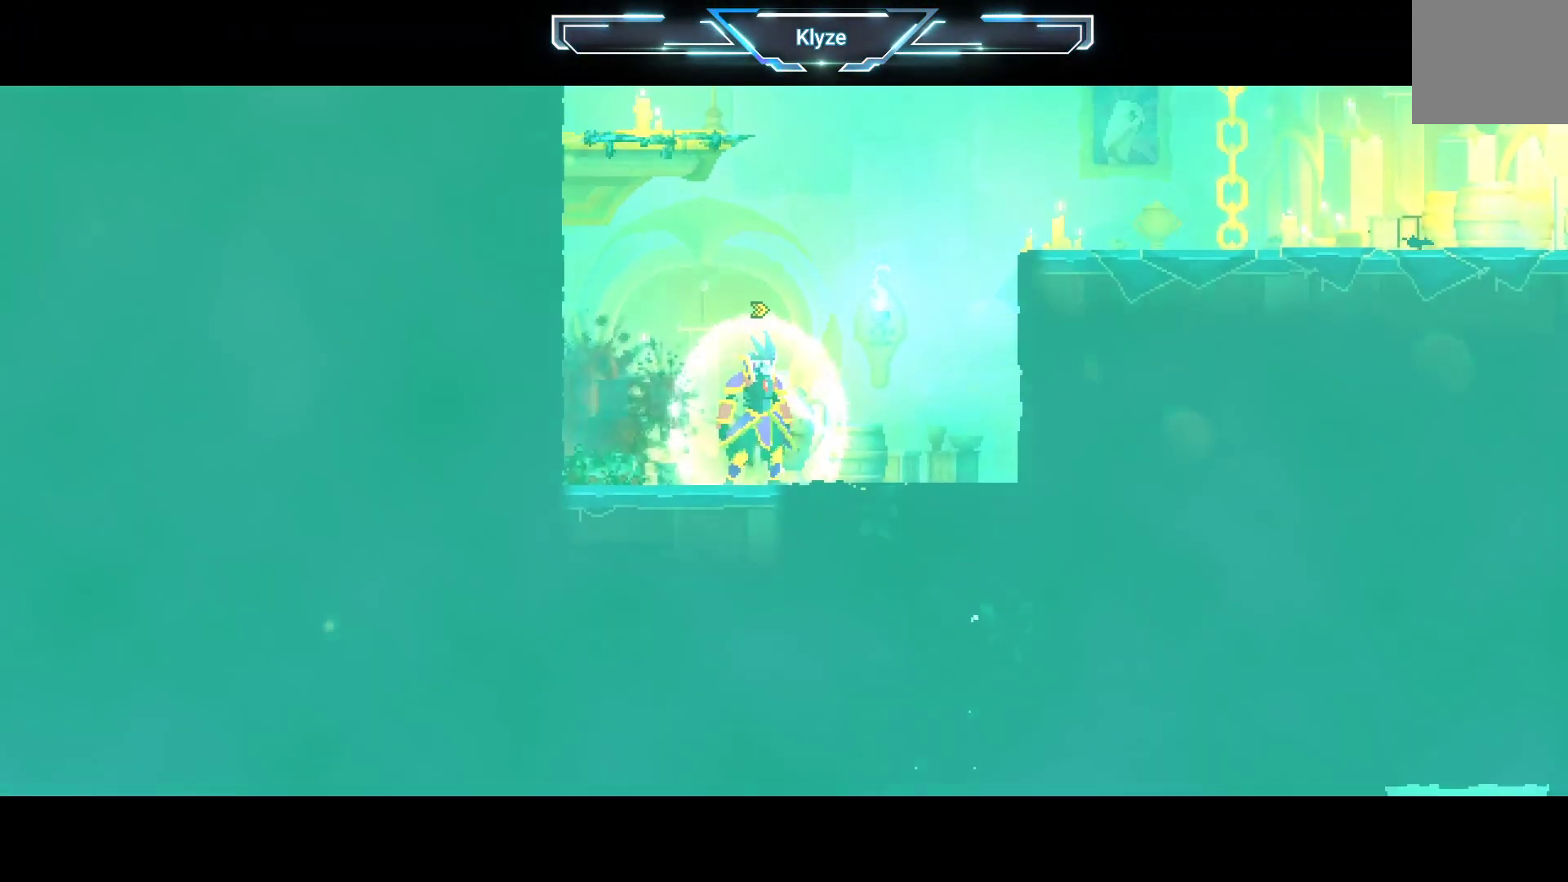
{"dt_ms": 500, "buttons": ["DPAD_RIGHT"], "left_stick": "center", "right_stick": "center", "events": [[267, "DPAD_RIGHT", "down"], [283, "A", "down"], [400, "A", "up"]]}
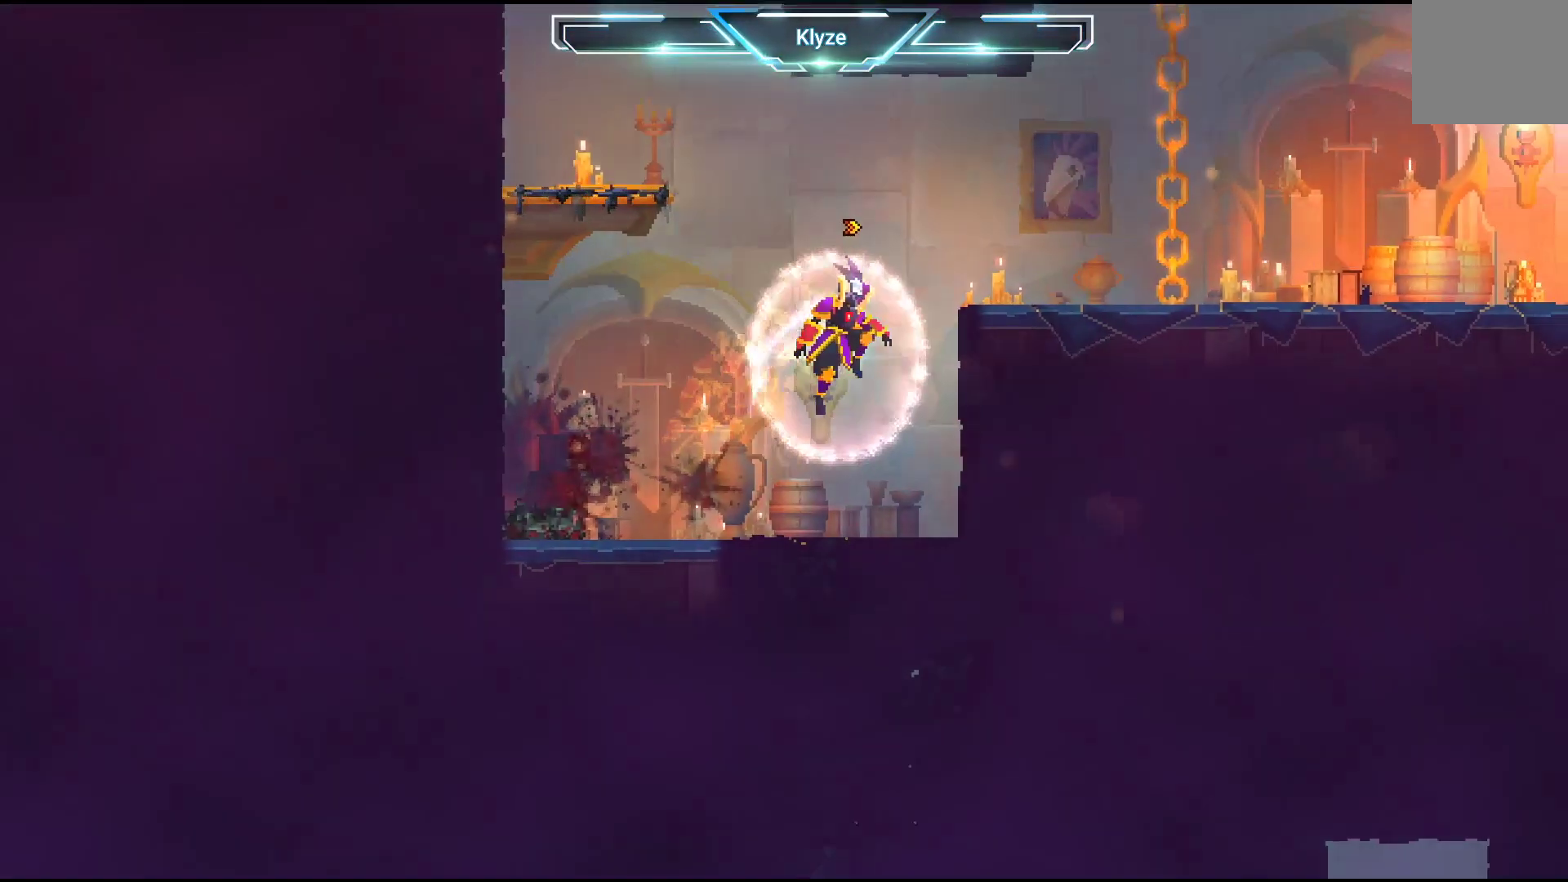
{"dt_ms": 500, "buttons": ["A"], "left_stick": "center", "right_stick": "center", "events": [[450, "A", "down"], [483, "DPAD_RIGHT", "up"]]}
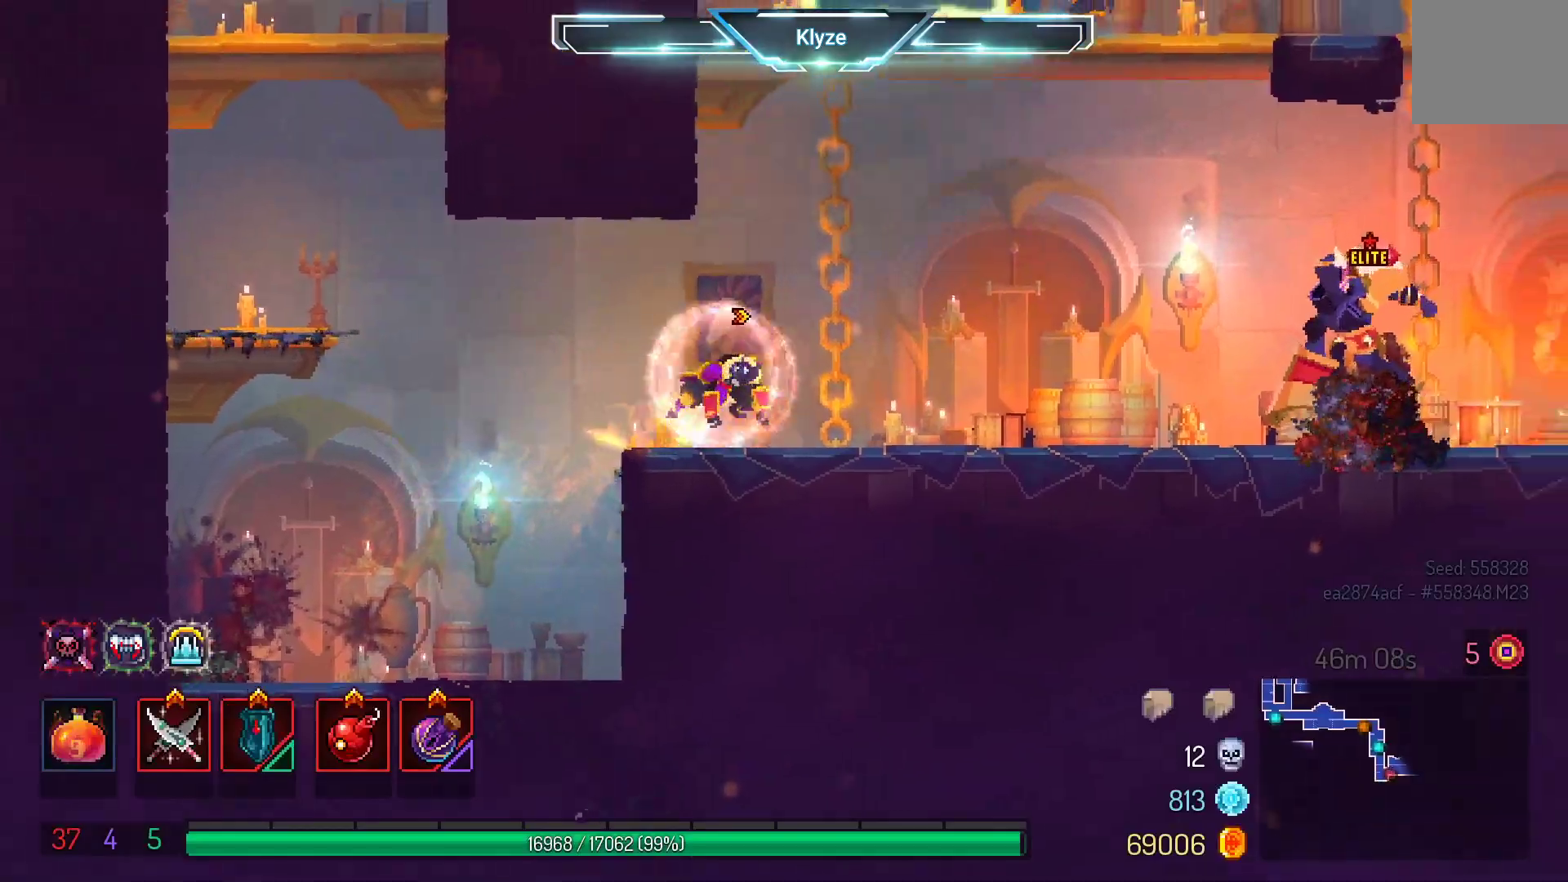
{"dt_ms": 500, "buttons": ["A", "DPAD_UP", "DPAD_LEFT"], "left_stick": "center", "right_stick": "center", "events": [[50, "DPAD_RIGHT", "down"], [83, "A", "up"], [150, "DPAD_RIGHT", "up"], [200, "A", "down"], [250, "DPAD_LEFT", "down"], [267, "DPAD_UP", "down"], [367, "A", "up"], [367, "DPAD_UP", "up"], [433, "A", "down"], [433, "DPAD_UP", "down"]]}
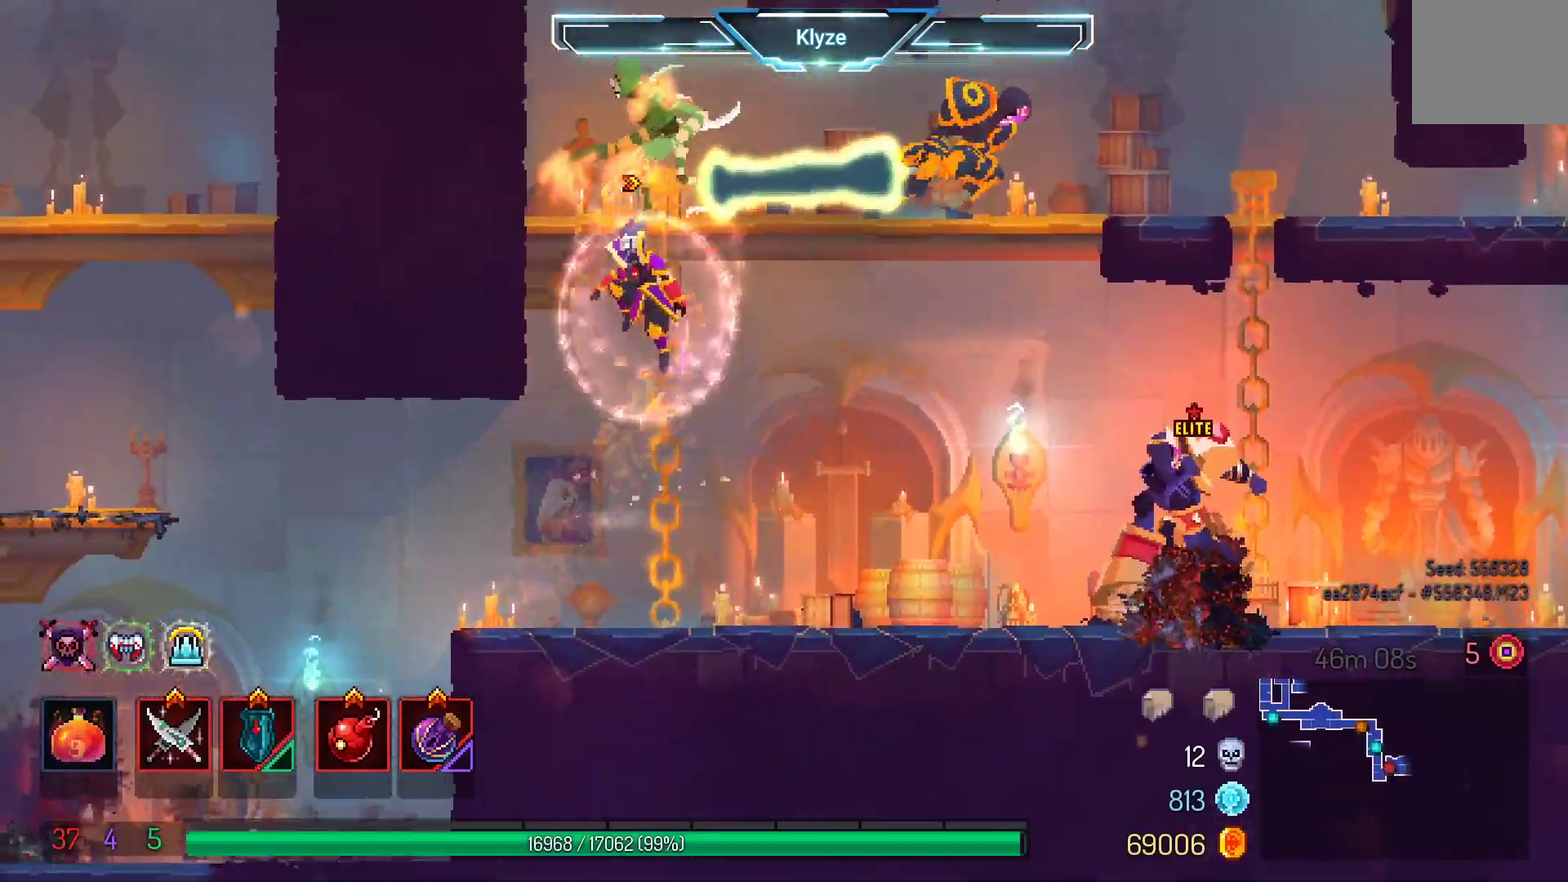
{"dt_ms": 500, "buttons": [], "left_stick": "center", "right_stick": "center", "events": [[83, "DPAD_LEFT", "up"], [83, "DPAD_UP", "up"], [117, "A", "up"], [317, "DPAD_RIGHT", "down"], [333, "X", "down"], [417, "DPAD_RIGHT", "up"], [467, "X", "up"]]}
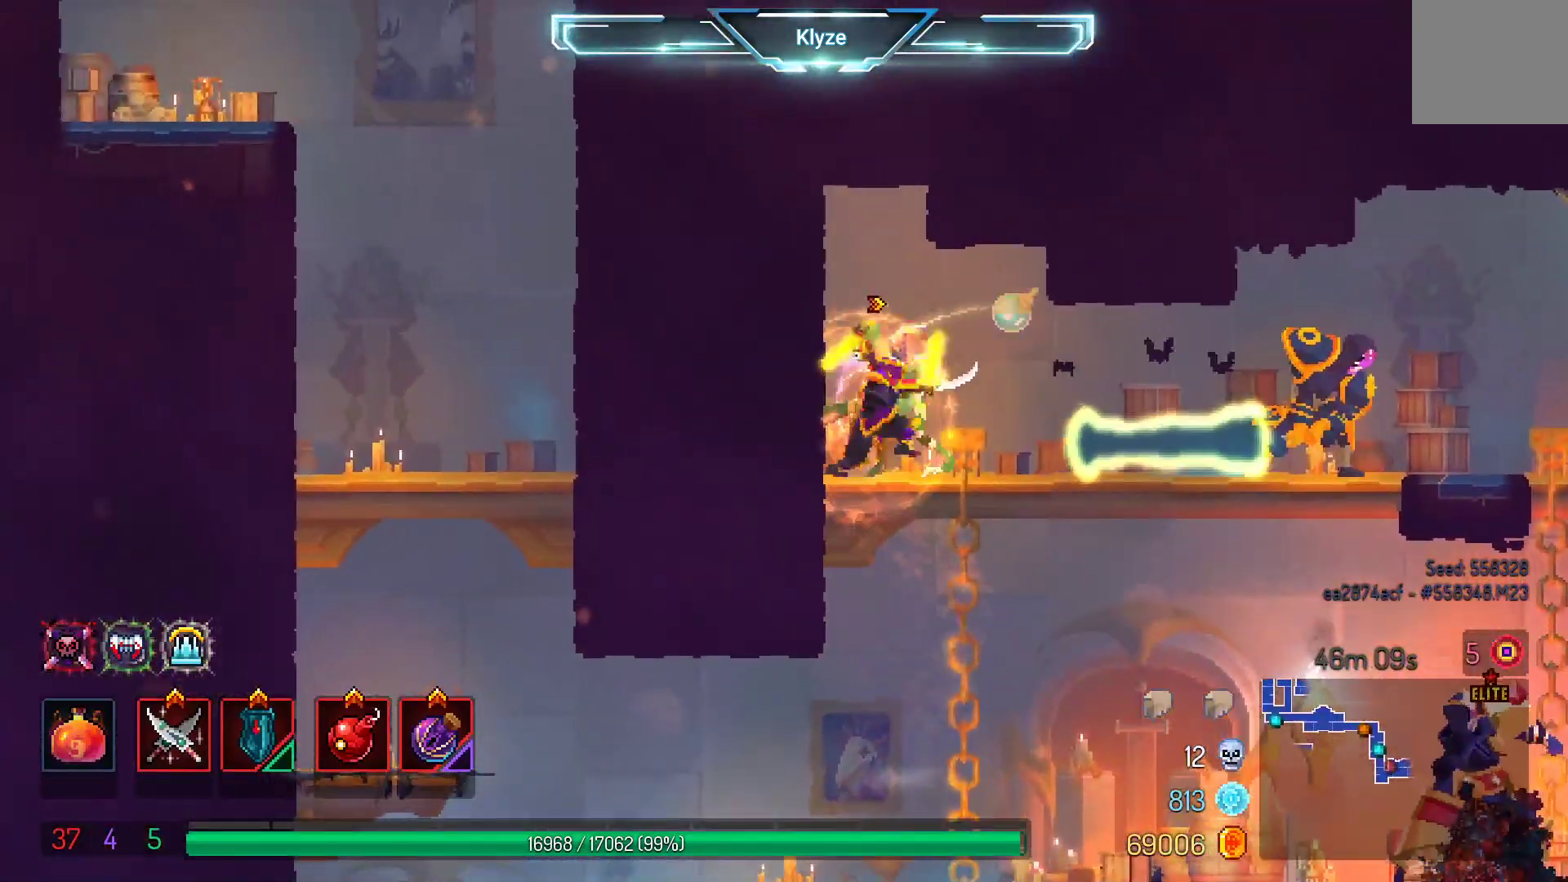
{"dt_ms": 500, "buttons": [], "left_stick": "center", "right_stick": "center", "events": [[67, "X", "down"], [167, "X", "up"]]}
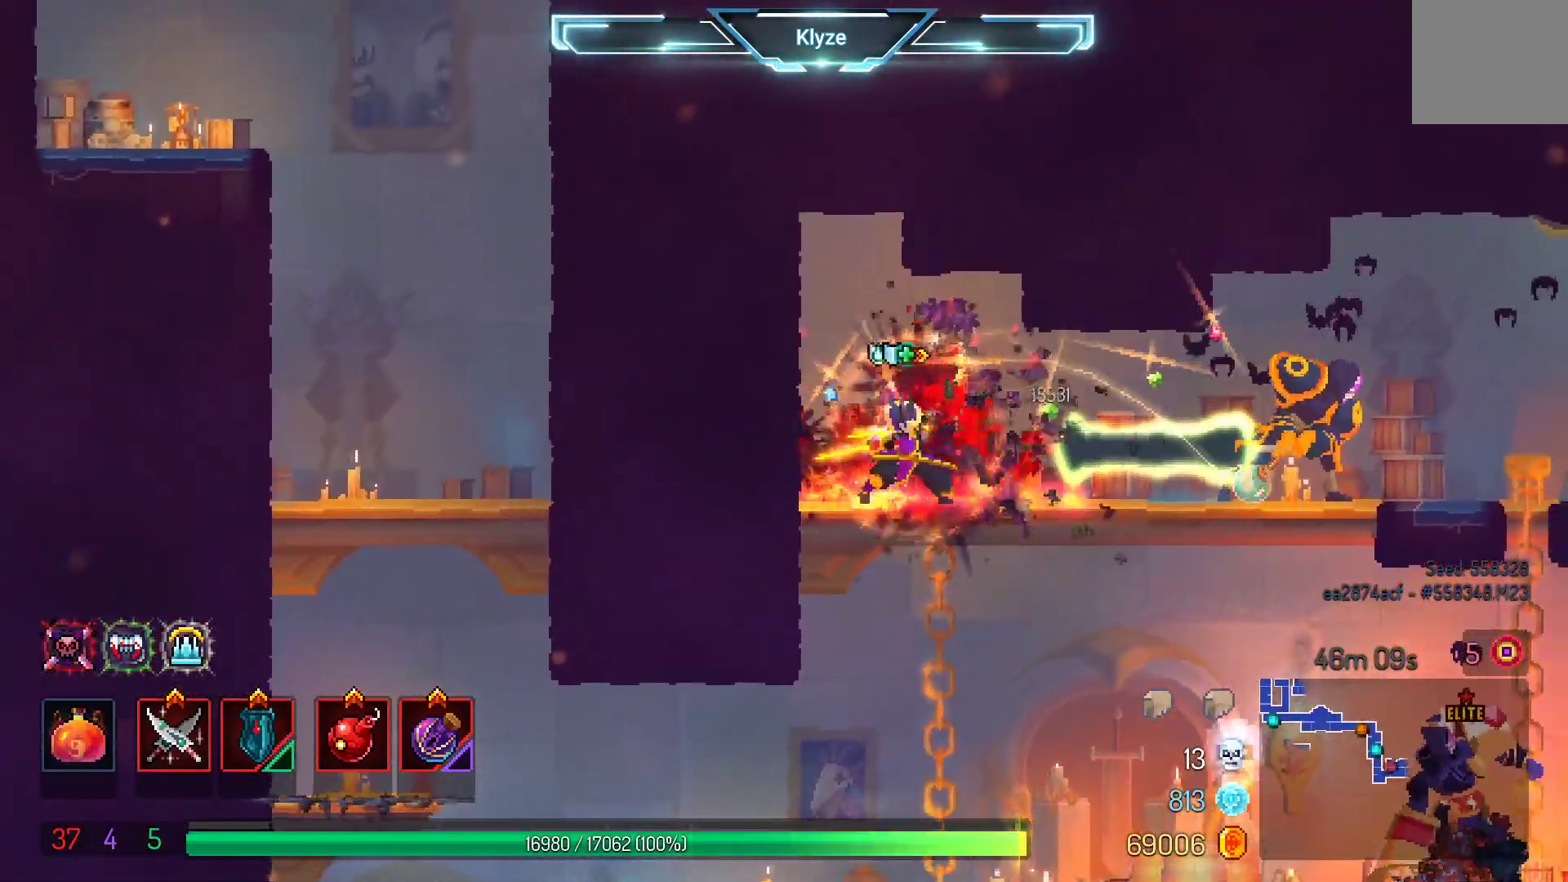
{"dt_ms": 500, "buttons": [], "left_stick": "center", "right_stick": "center", "events": []}
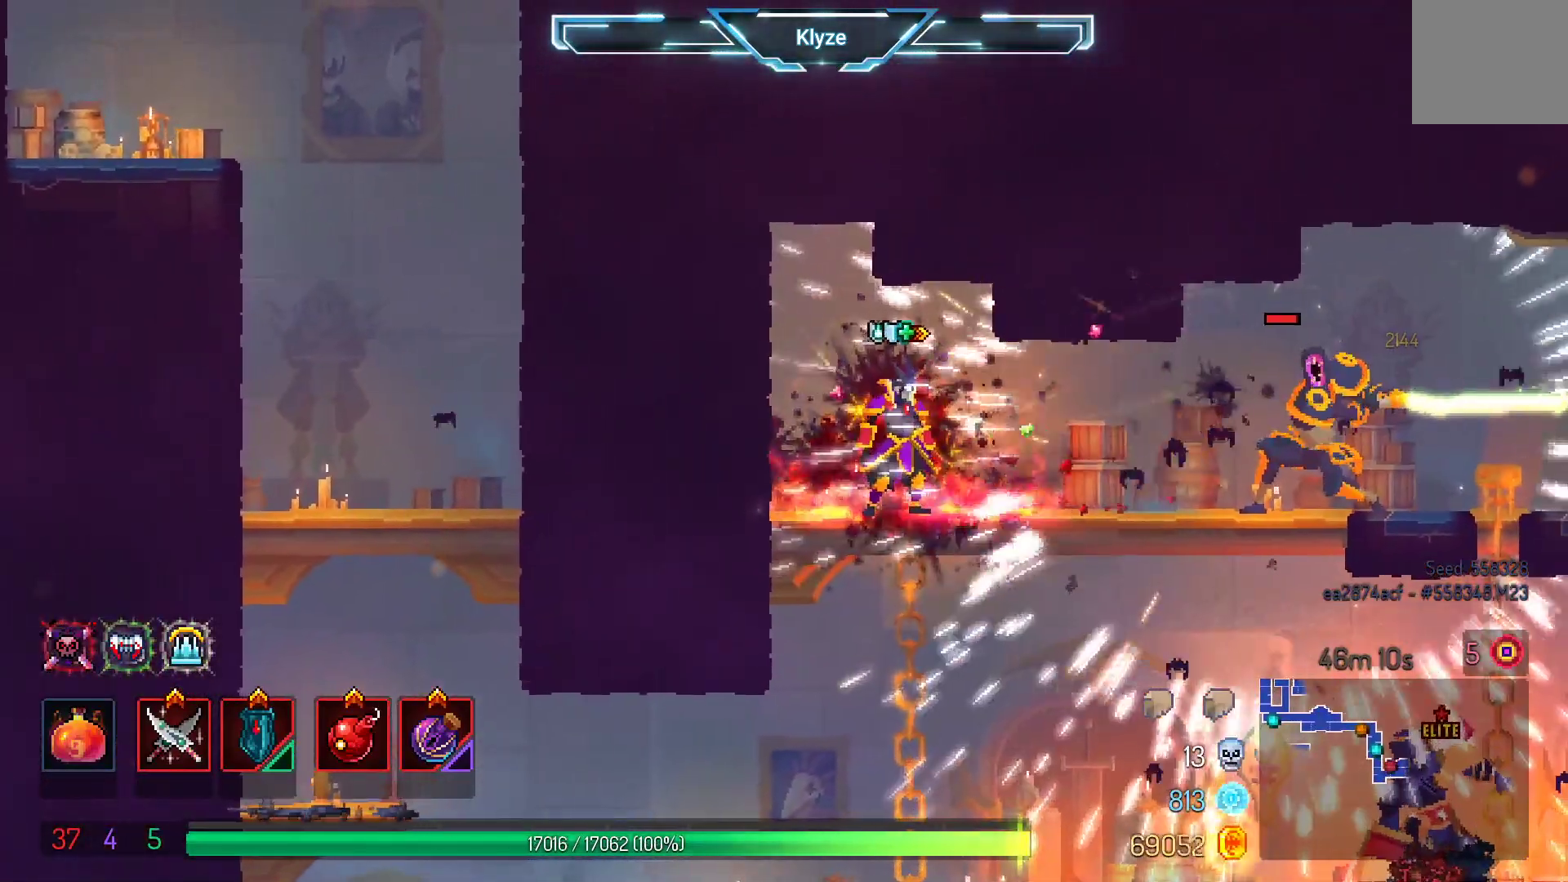
{"dt_ms": 500, "buttons": [], "left_stick": "center", "right_stick": "center", "events": [[50, "DPAD_RIGHT", "down"], [350, "Y", "down"], [367, "DPAD_RIGHT", "up"], [500, "Y", "up"]]}
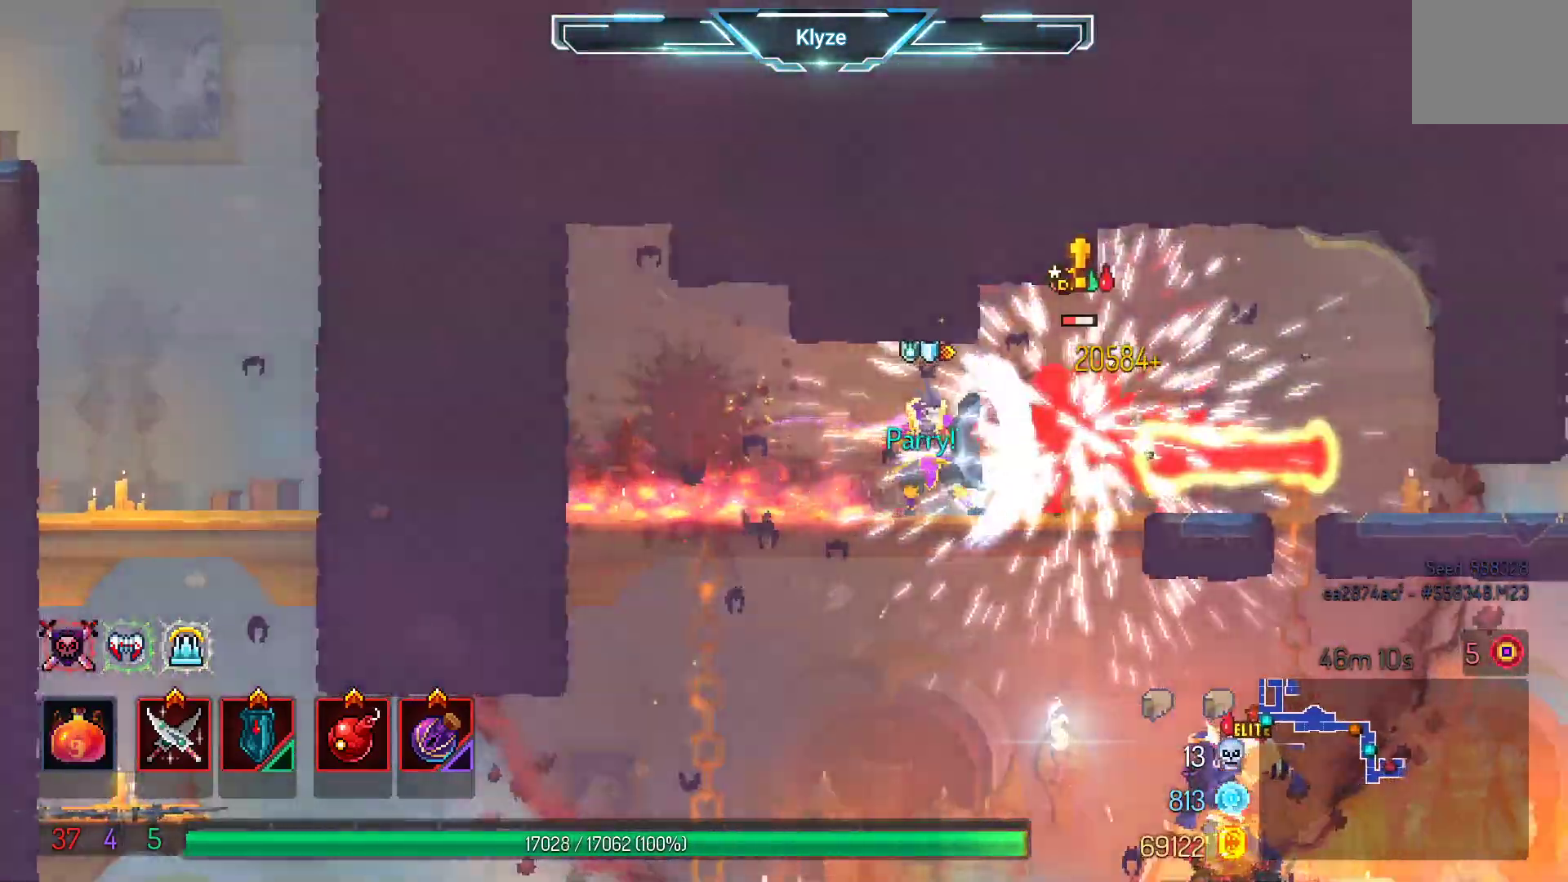
{"dt_ms": 500, "buttons": [], "left_stick": "center", "right_stick": "center", "events": [[83, "DPAD_RIGHT", "down"], [233, "DPAD_RIGHT", "up"], [250, "X", "down"], [367, "X", "up"]]}
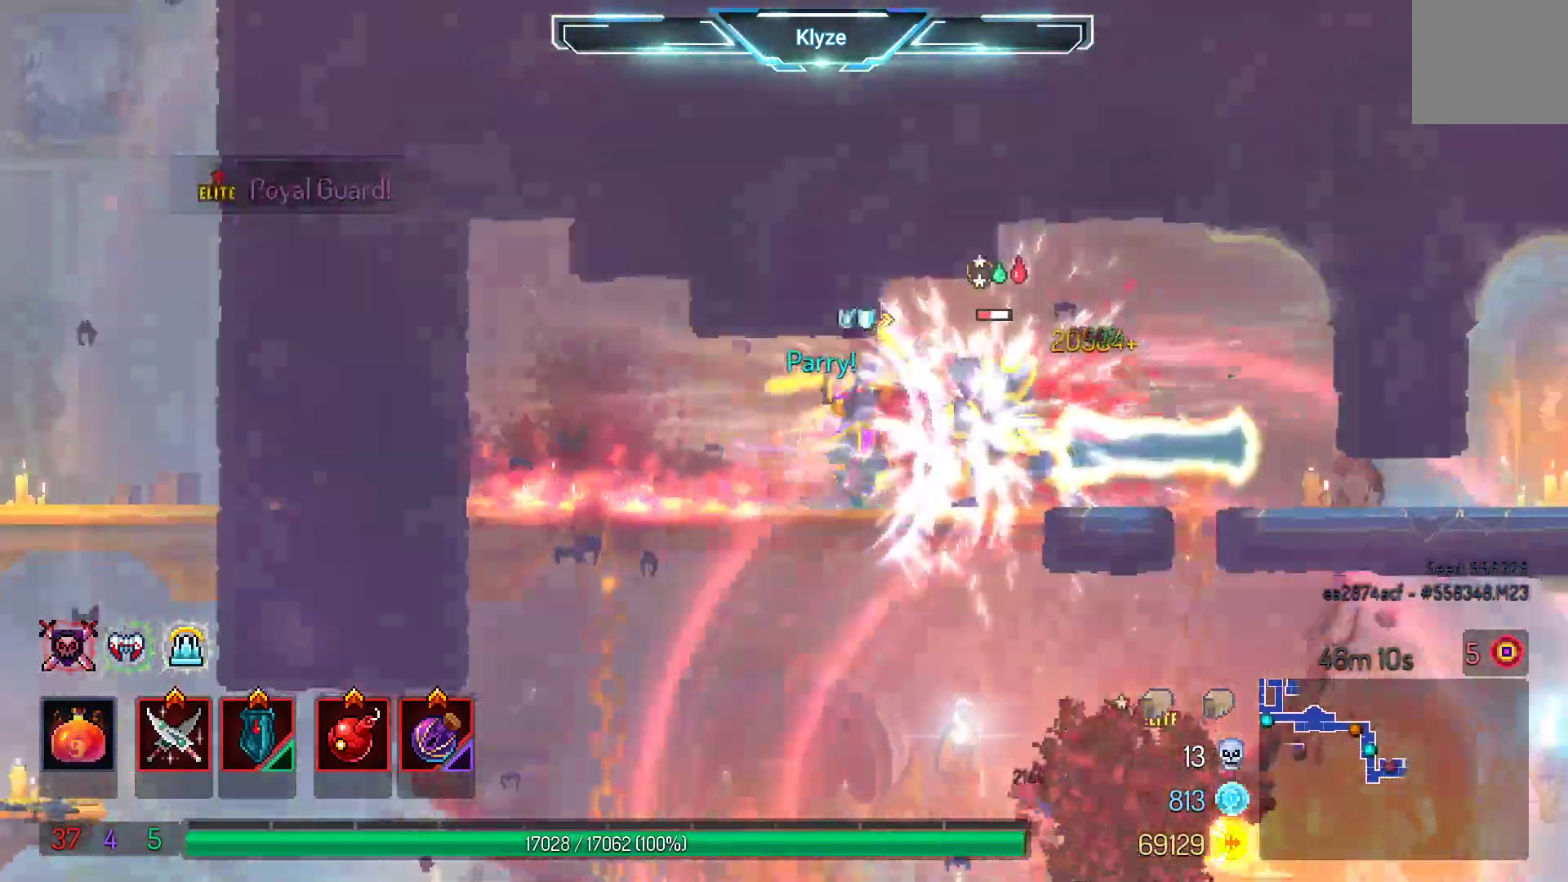
{"dt_ms": 500, "buttons": [], "left_stick": "center", "right_stick": "center", "events": [[83, "X", "down"], [217, "X", "up"]]}
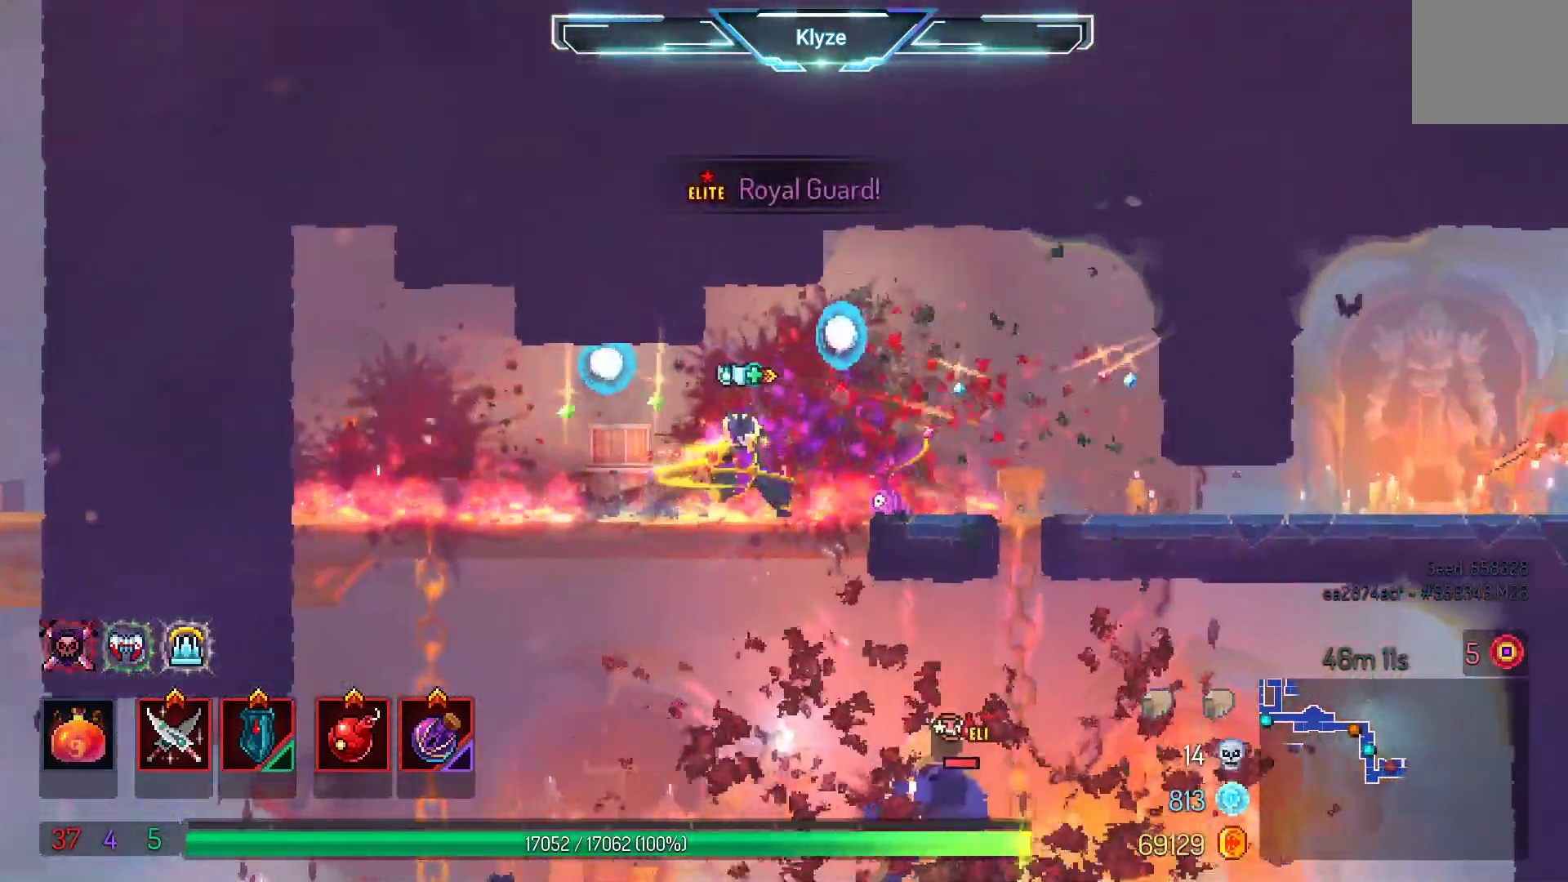
{"dt_ms": 500, "buttons": ["R2", "DPAD_LEFT"], "left_stick": "center", "right_stick": "center", "events": [[100, "DPAD_RIGHT", "down"], [317, "DPAD_RIGHT", "up"], [400, "DPAD_LEFT", "down"], [450, "R2", "down"]]}
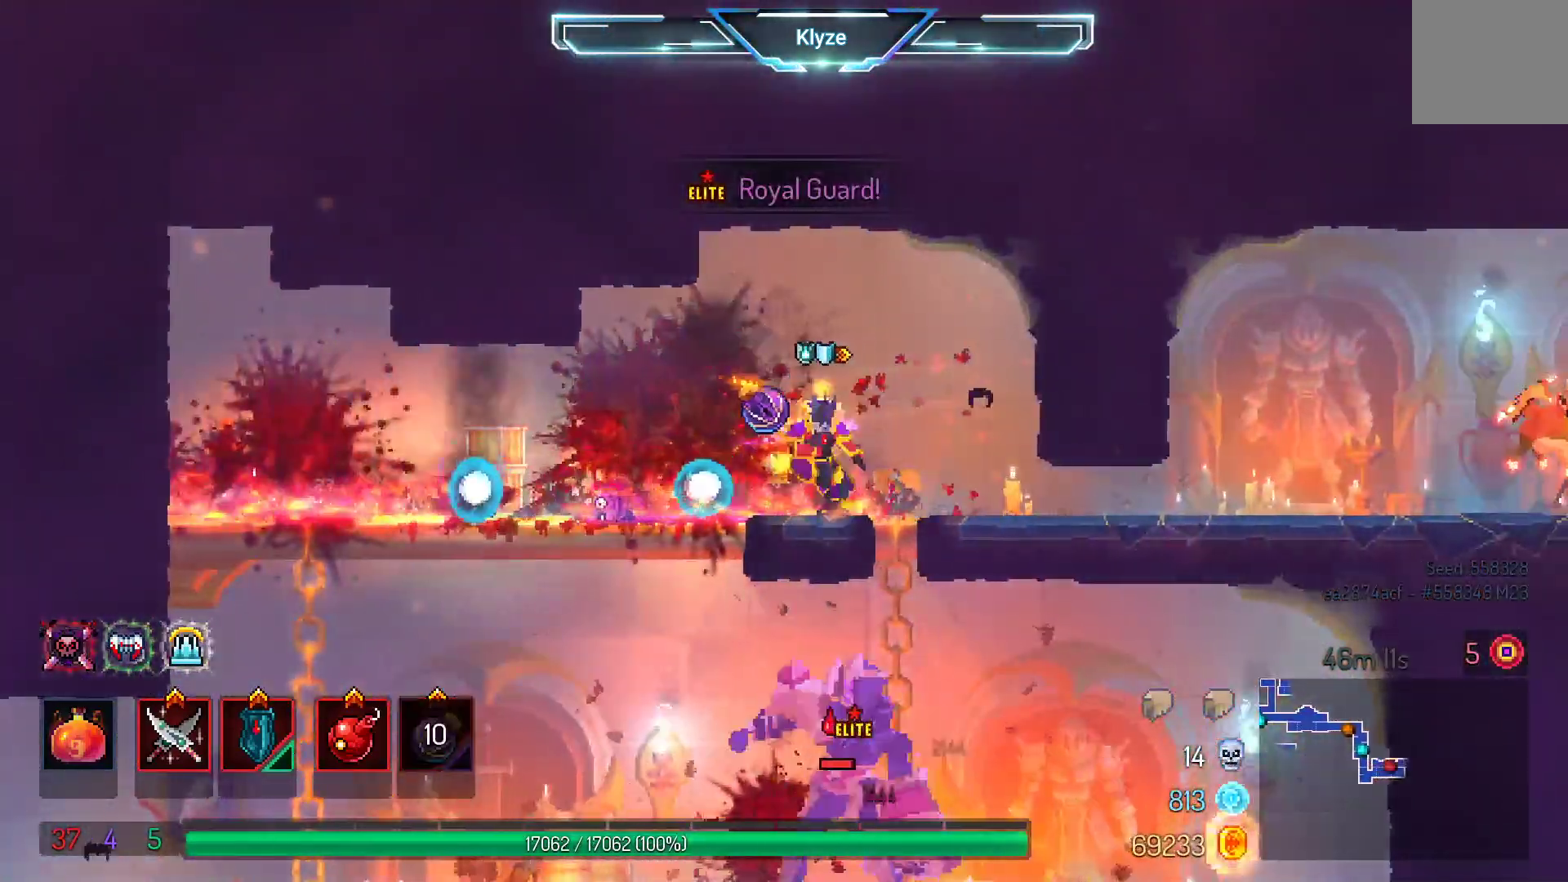
{"dt_ms": 500, "buttons": [], "left_stick": "center", "right_stick": "center", "events": [[17, "DPAD_LEFT", "up"], [117, "R2", "up"]]}
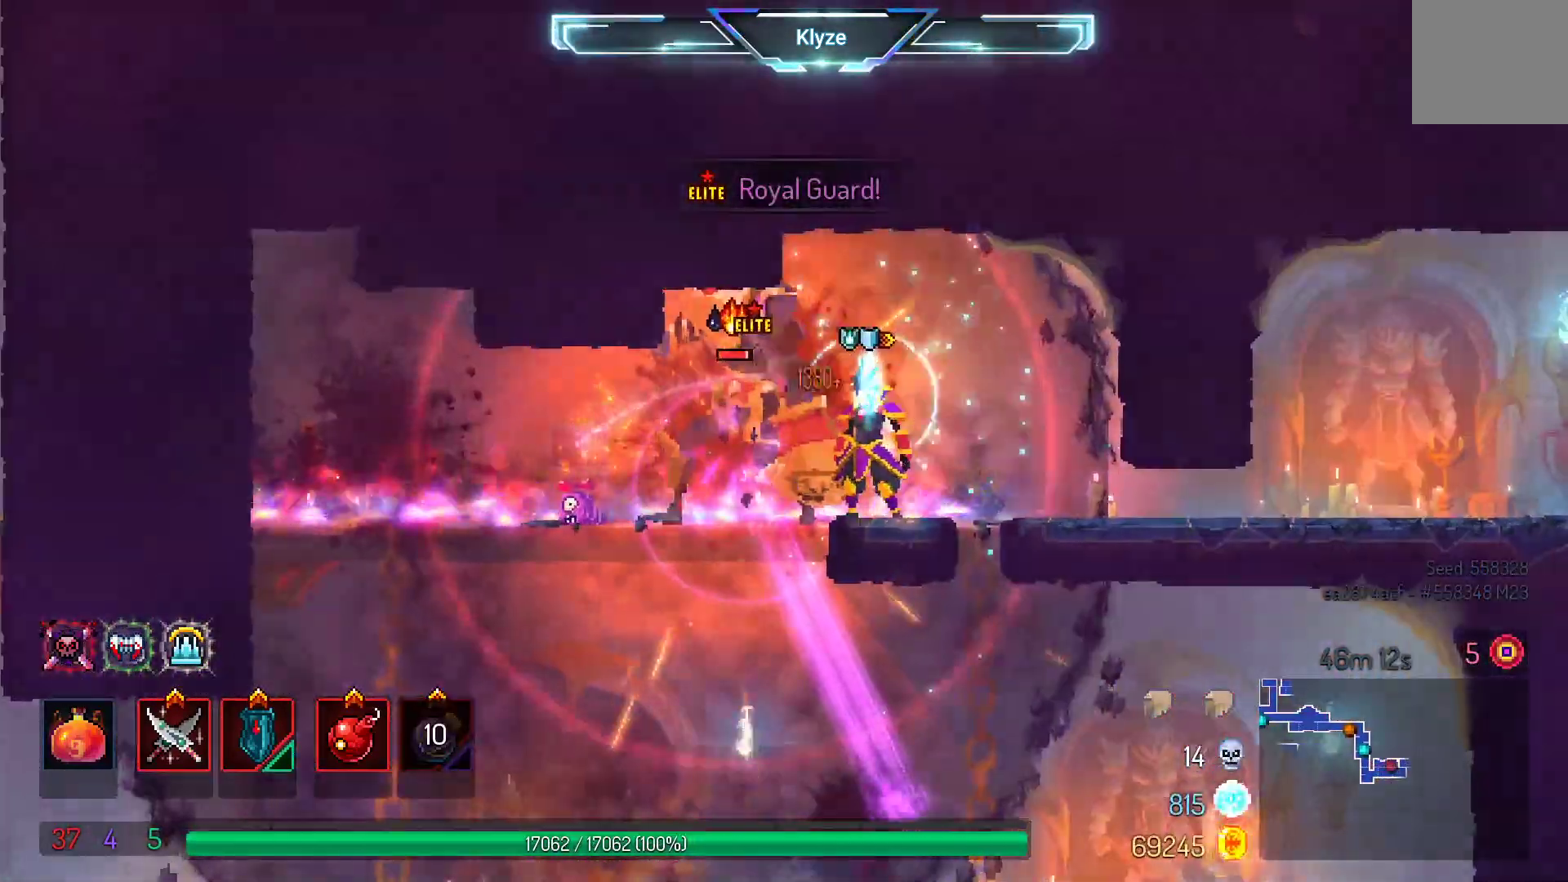
{"dt_ms": 500, "buttons": ["DPAD_RIGHT"], "left_stick": "center", "right_stick": "center", "events": [[183, "L2", "down"], [400, "L2", "up"], [467, "DPAD_RIGHT", "down"]]}
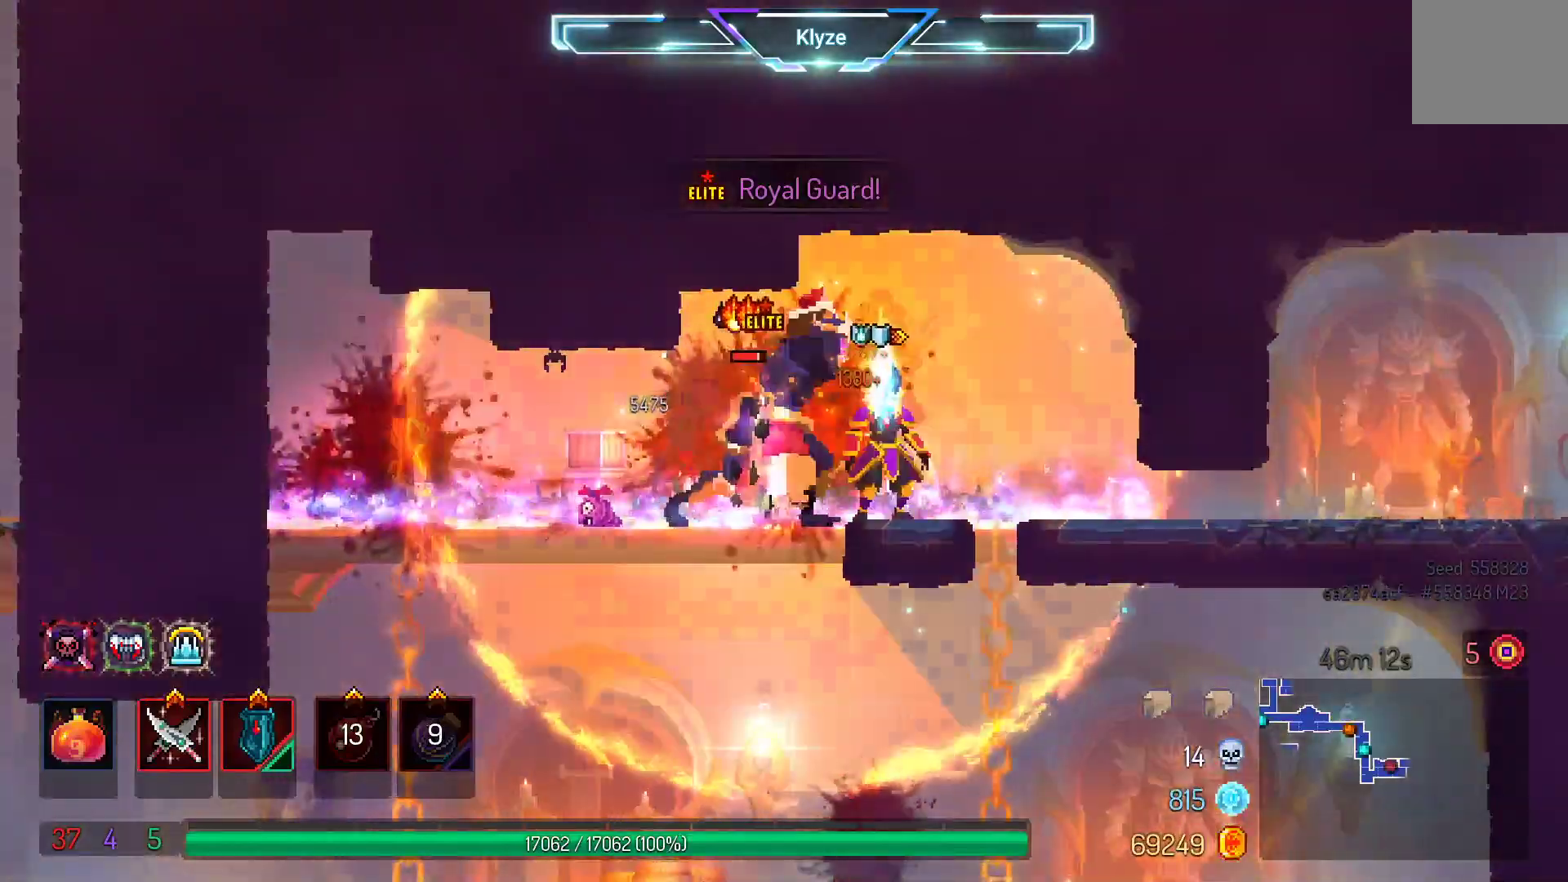
{"dt_ms": 1000, "buttons": [], "left_stick": "center", "right_stick": "center", "events": [[317, "B", "down"], [483, "B", "up"], [650, "DPAD_RIGHT", "up"]]}
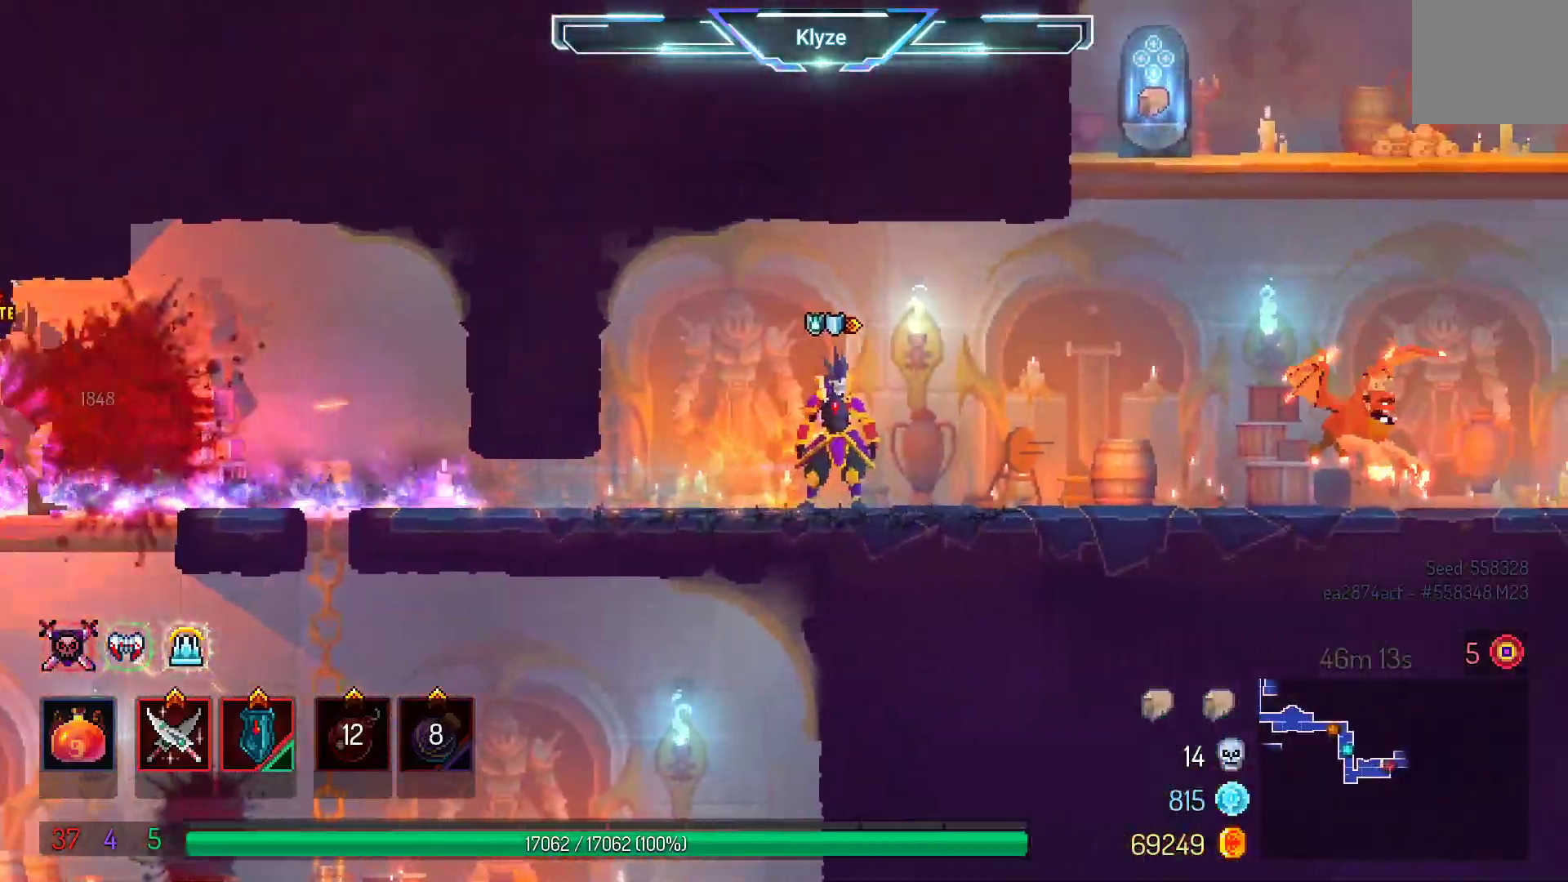
{"dt_ms": 500, "buttons": [], "left_stick": "center", "right_stick": "center", "events": [[183, "DPAD_LEFT", "down"], [300, "DPAD_LEFT", "up"]]}
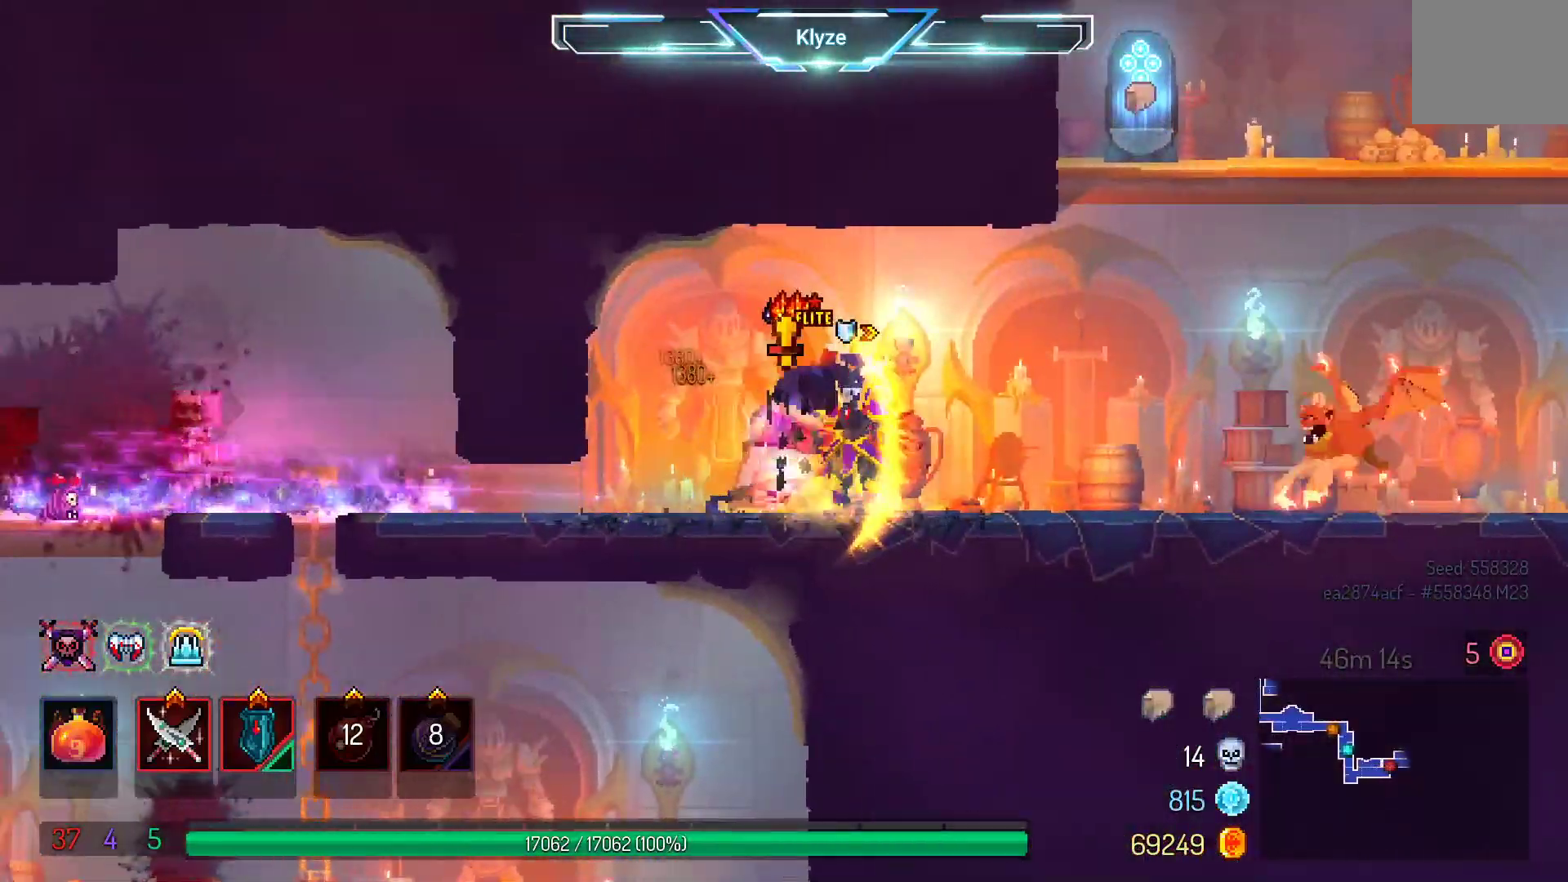
{"dt_ms": 500, "buttons": ["DPAD_UP", "DPAD_LEFT"], "left_stick": "center", "right_stick": "center", "events": [[50, "DPAD_LEFT", "down"], [67, "DPAD_UP", "down"], [100, "B", "down"], [350, "B", "up"]]}
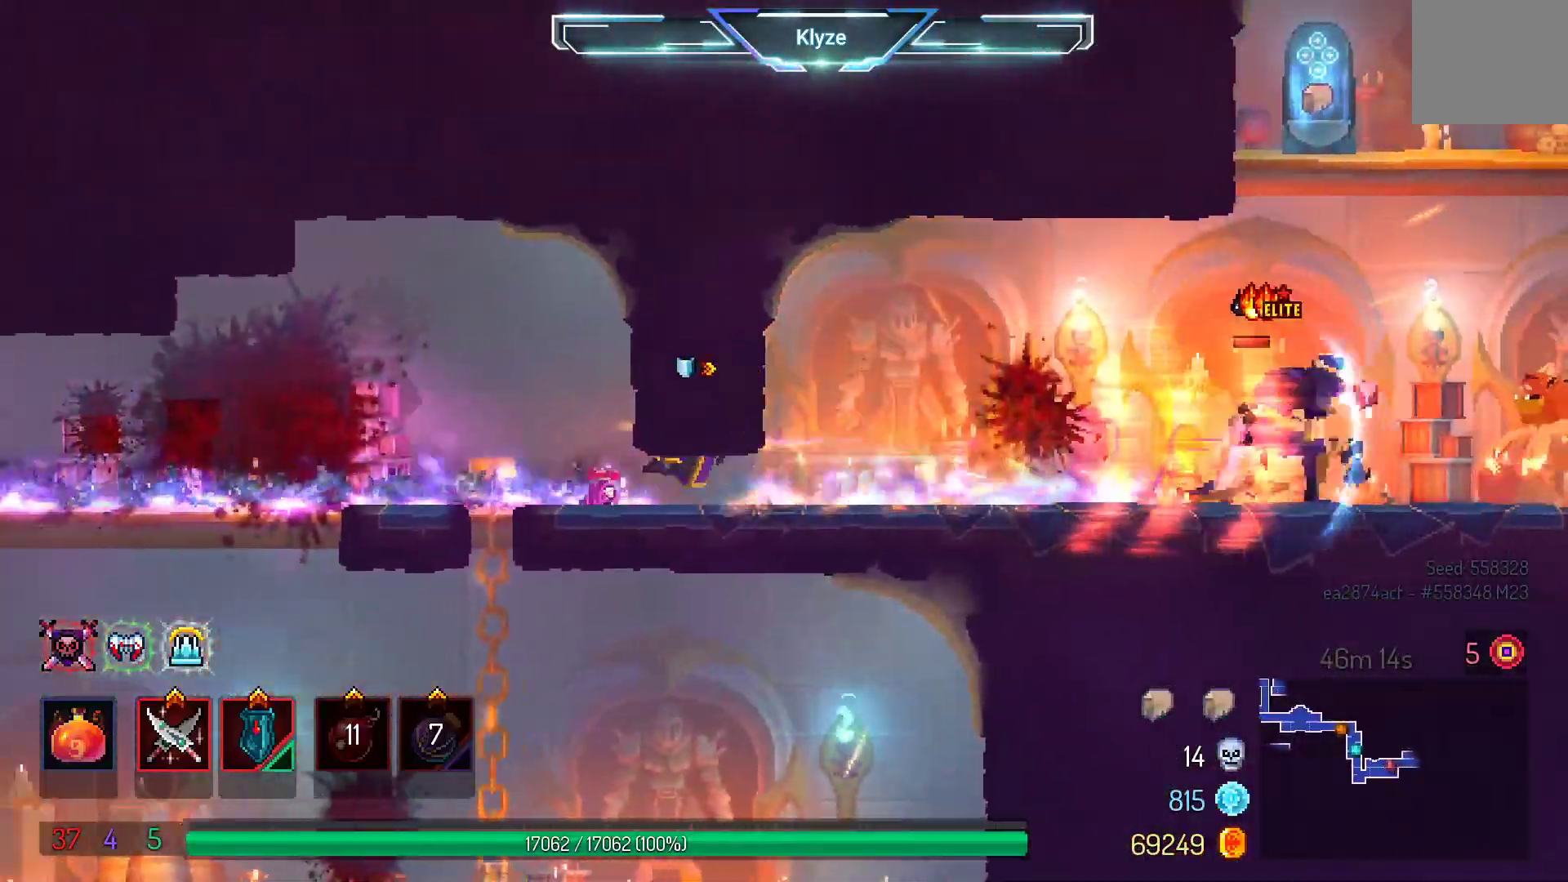
{"dt_ms": 500, "buttons": [], "left_stick": "center", "right_stick": "center", "events": [[467, "DPAD_UP", "up"], [500, "DPAD_LEFT", "up"]]}
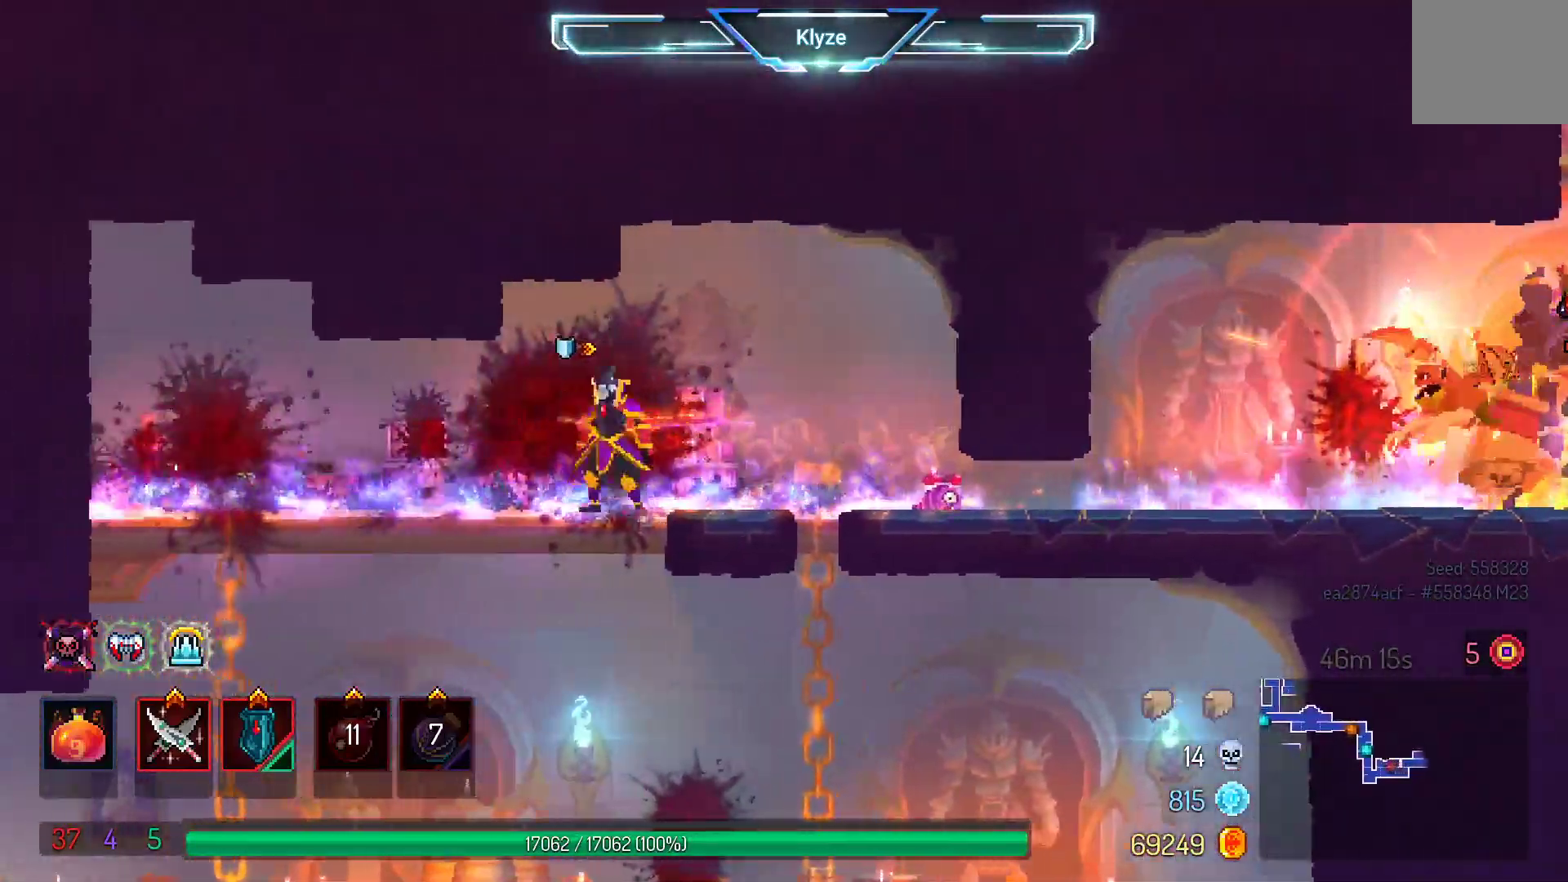
{"dt_ms": 500, "buttons": ["X", "DPAD_RIGHT"], "left_stick": "center", "right_stick": "center", "events": [[117, "DPAD_RIGHT", "down"], [400, "X", "down"]]}
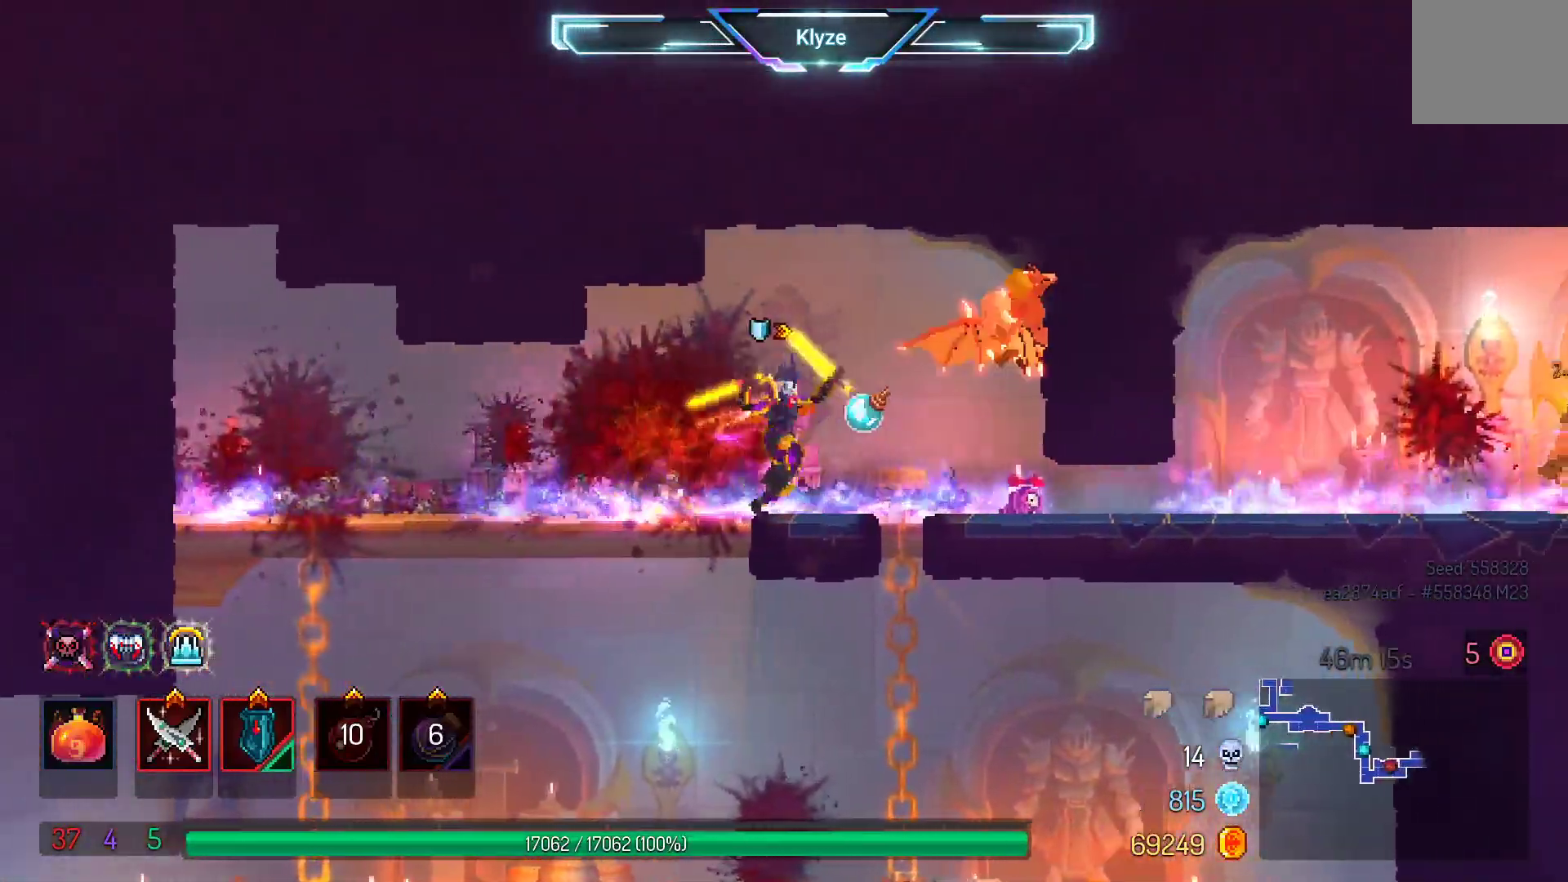
{"dt_ms": 500, "buttons": ["B", "DPAD_RIGHT"], "left_stick": "center", "right_stick": "center", "events": [[33, "DPAD_RIGHT", "up"], [67, "X", "up"], [317, "DPAD_RIGHT", "down"], [383, "B", "down"]]}
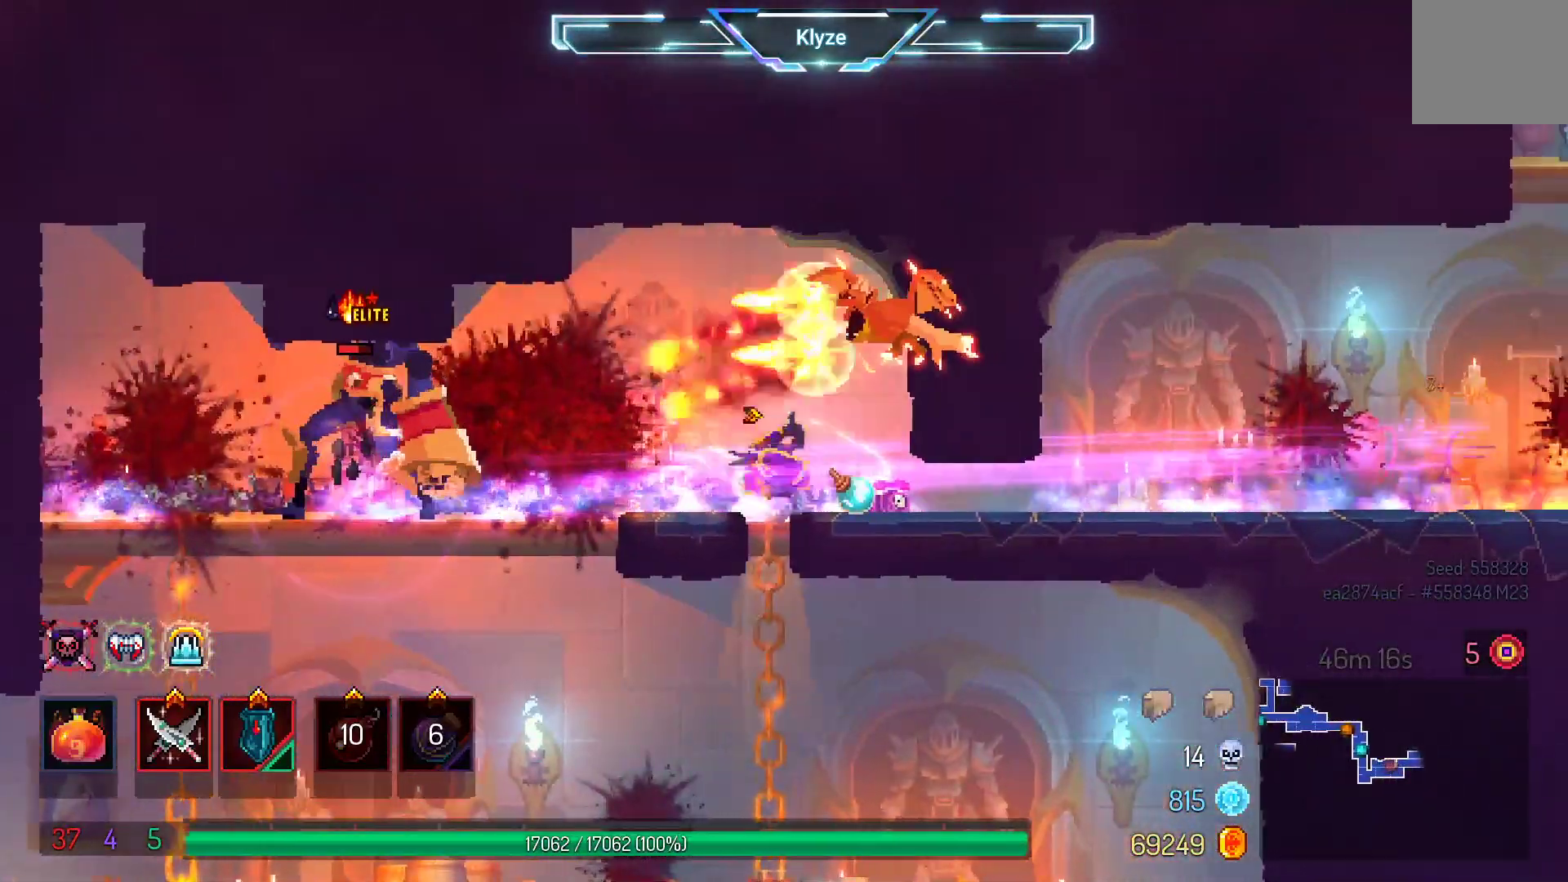
{"dt_ms": 500, "buttons": [], "left_stick": "center", "right_stick": "center", "events": [[33, "B", "up"], [467, "DPAD_RIGHT", "up"]]}